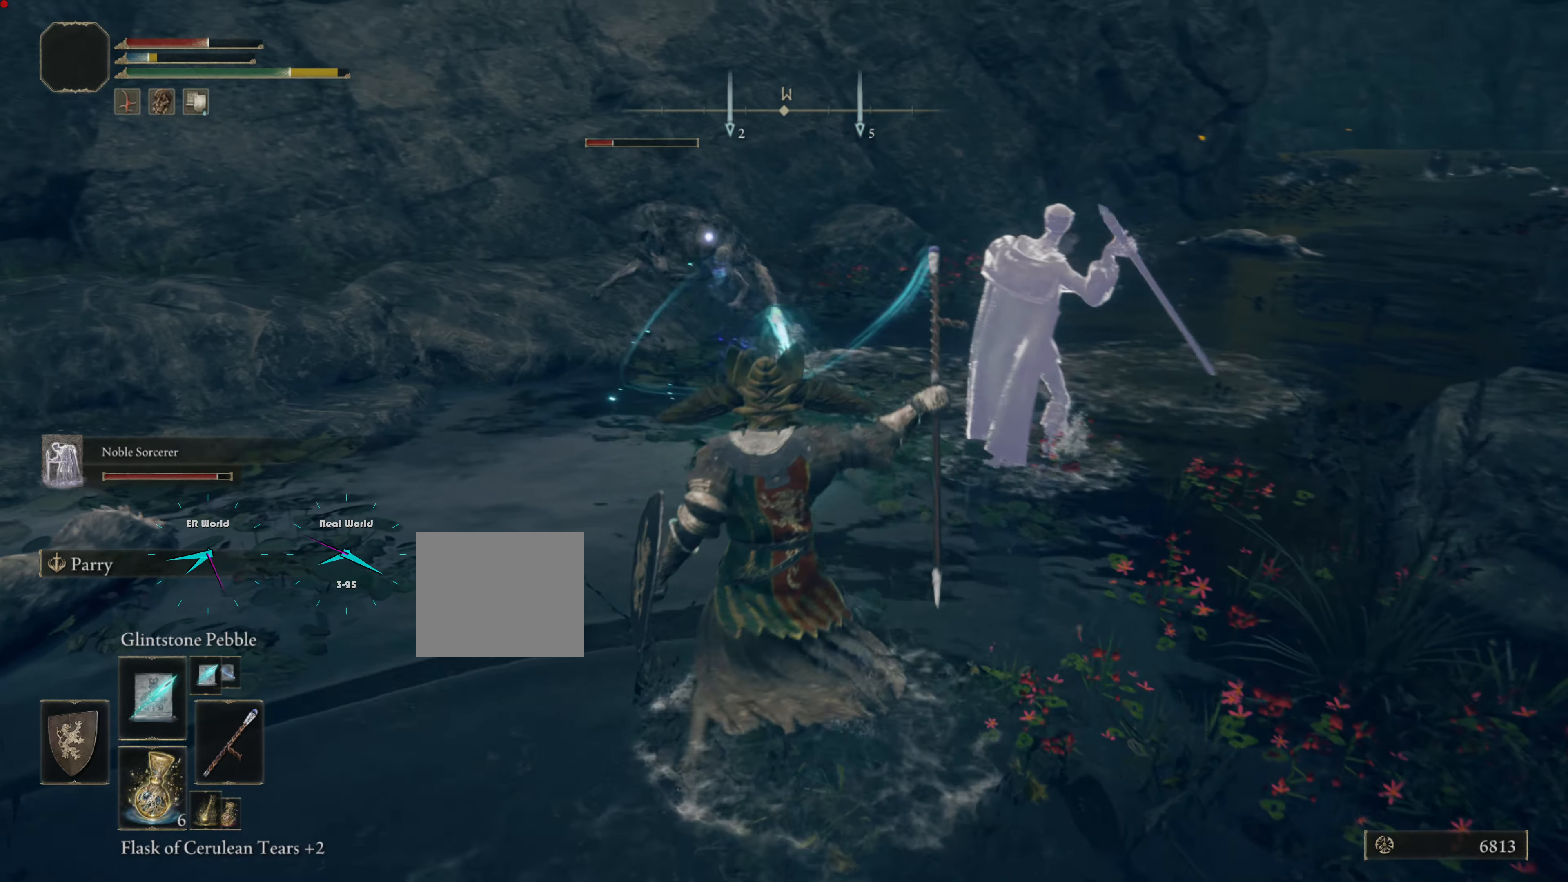
Gameplay with a controller (PlayStation layout); each line is a JSON object with the inputs held at the frame after it. "events" lists button and stick changes between this image and that frame as [ms after this image, input, new state], when the widget could be followed in between.
{"buttons": ["L1"], "left_stick": "down", "right_stick": "center", "events": [[184, "left_stick", "center"], [284, "left_stick", "down-left"], [367, "left_stick", "down"]]}
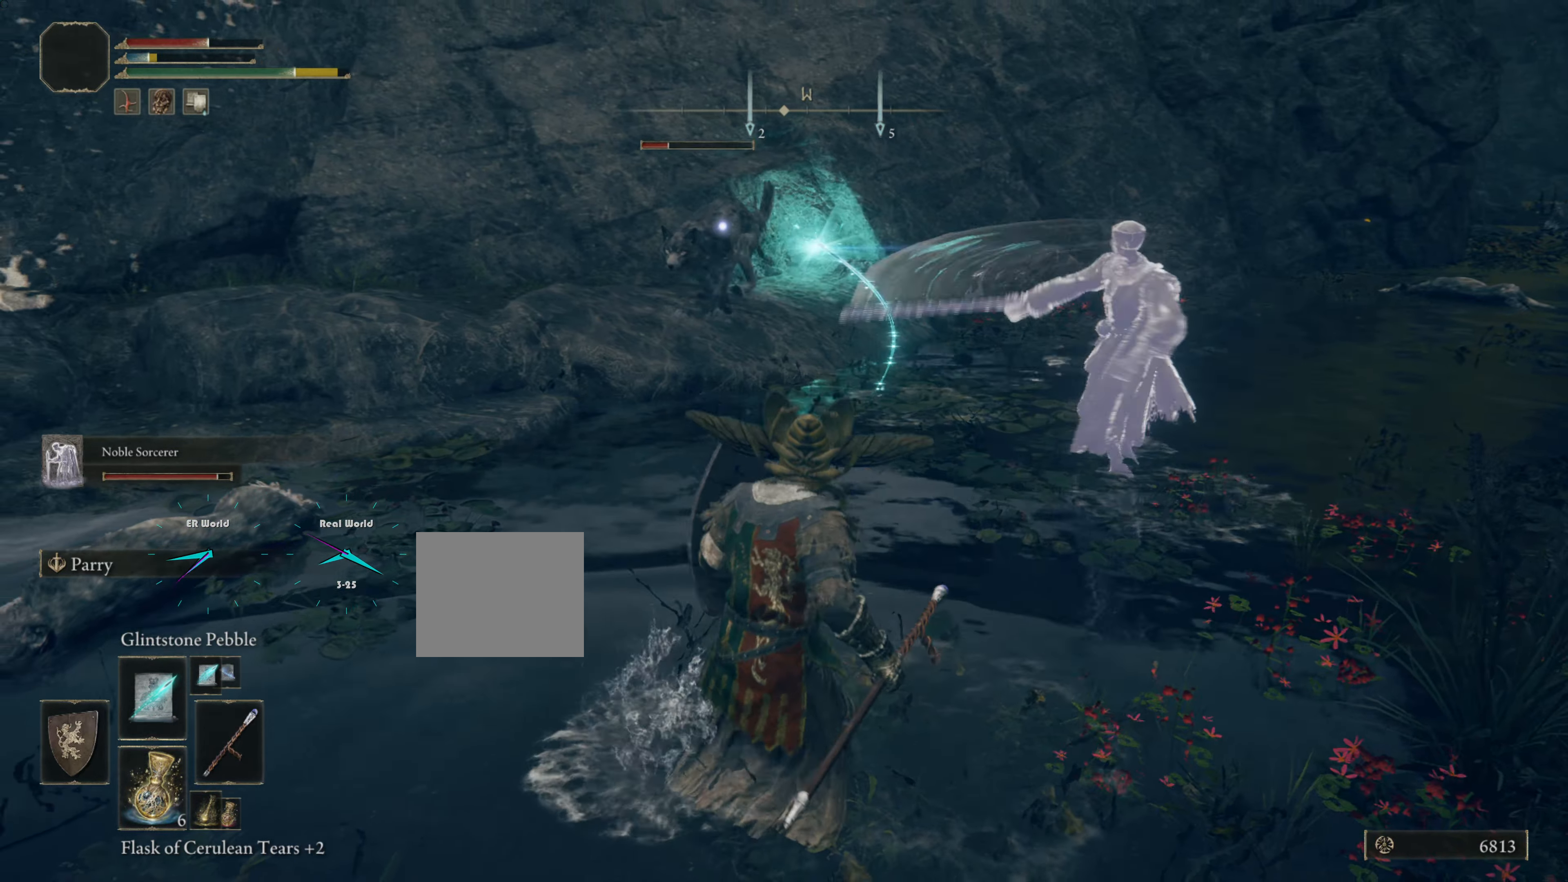
{"buttons": ["L1"], "left_stick": "left", "right_stick": "center", "events": [[367, "left_stick", "left"]]}
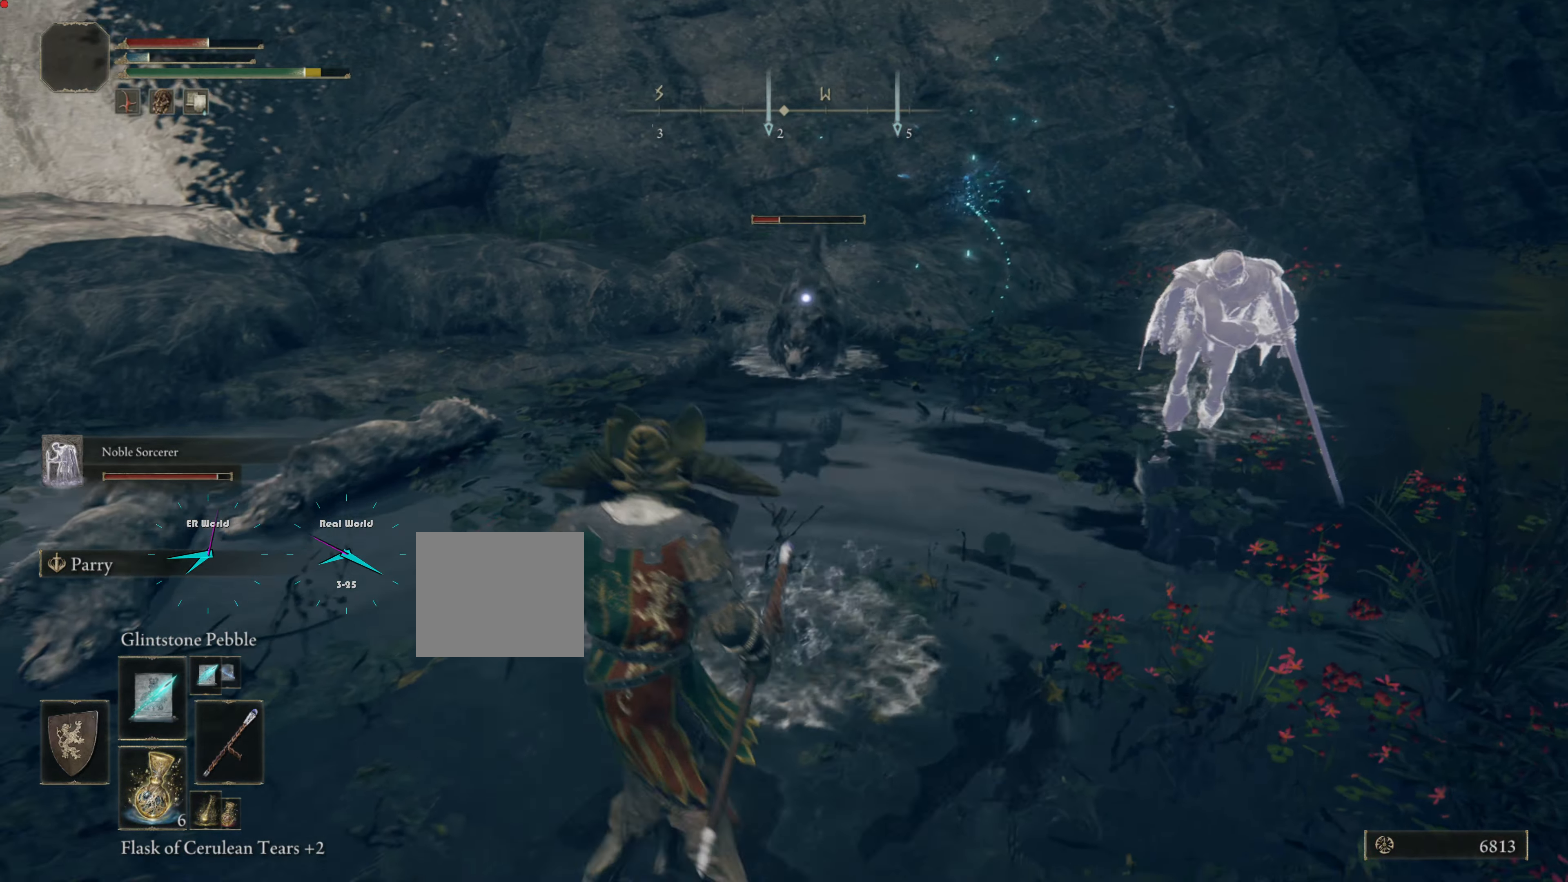
{"buttons": ["L1"], "left_stick": "down", "right_stick": "center", "events": [[100, "left_stick", "down-left"], [167, "R1", "down"], [234, "left_stick", "down"], [300, "R1", "up"]]}
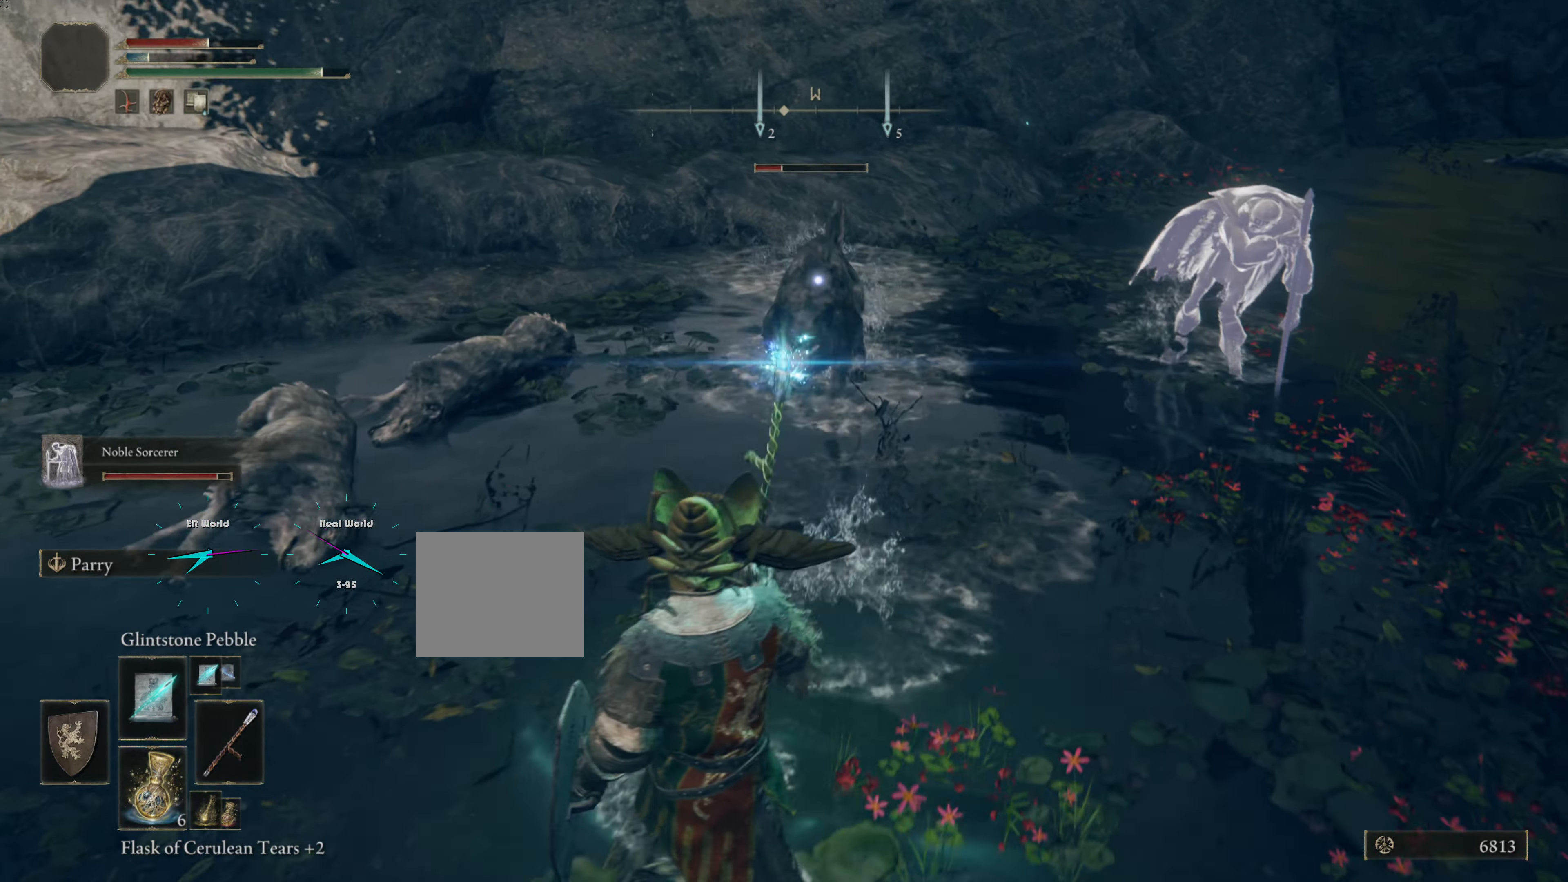
{"buttons": ["L1"], "left_stick": "down", "right_stick": "center", "events": []}
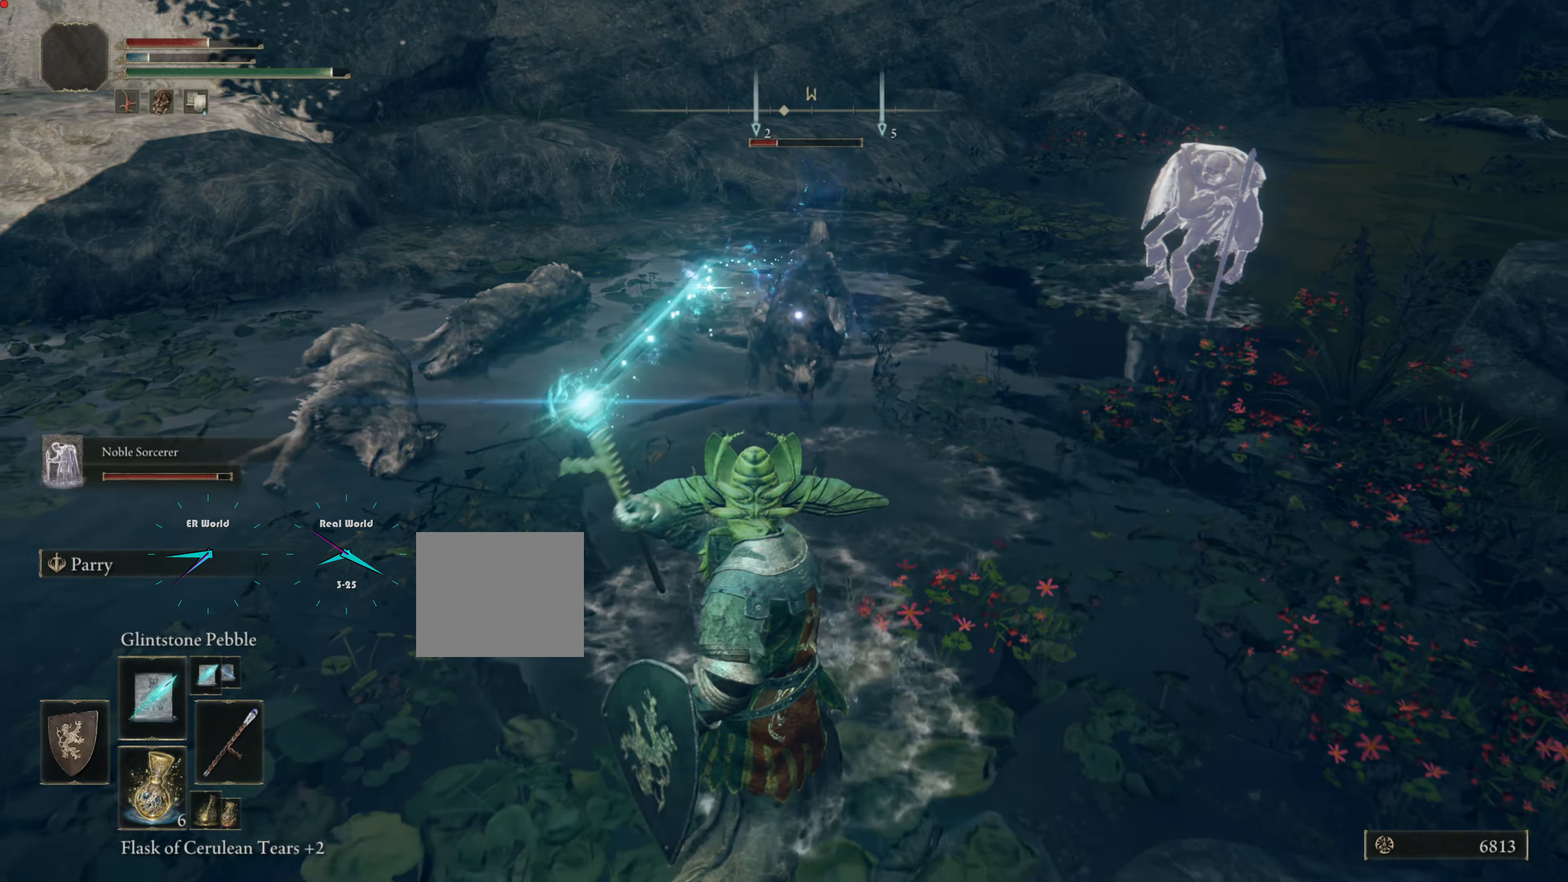
{"buttons": ["L1"], "left_stick": "up", "right_stick": "center", "events": [[117, "left_stick", "up"]]}
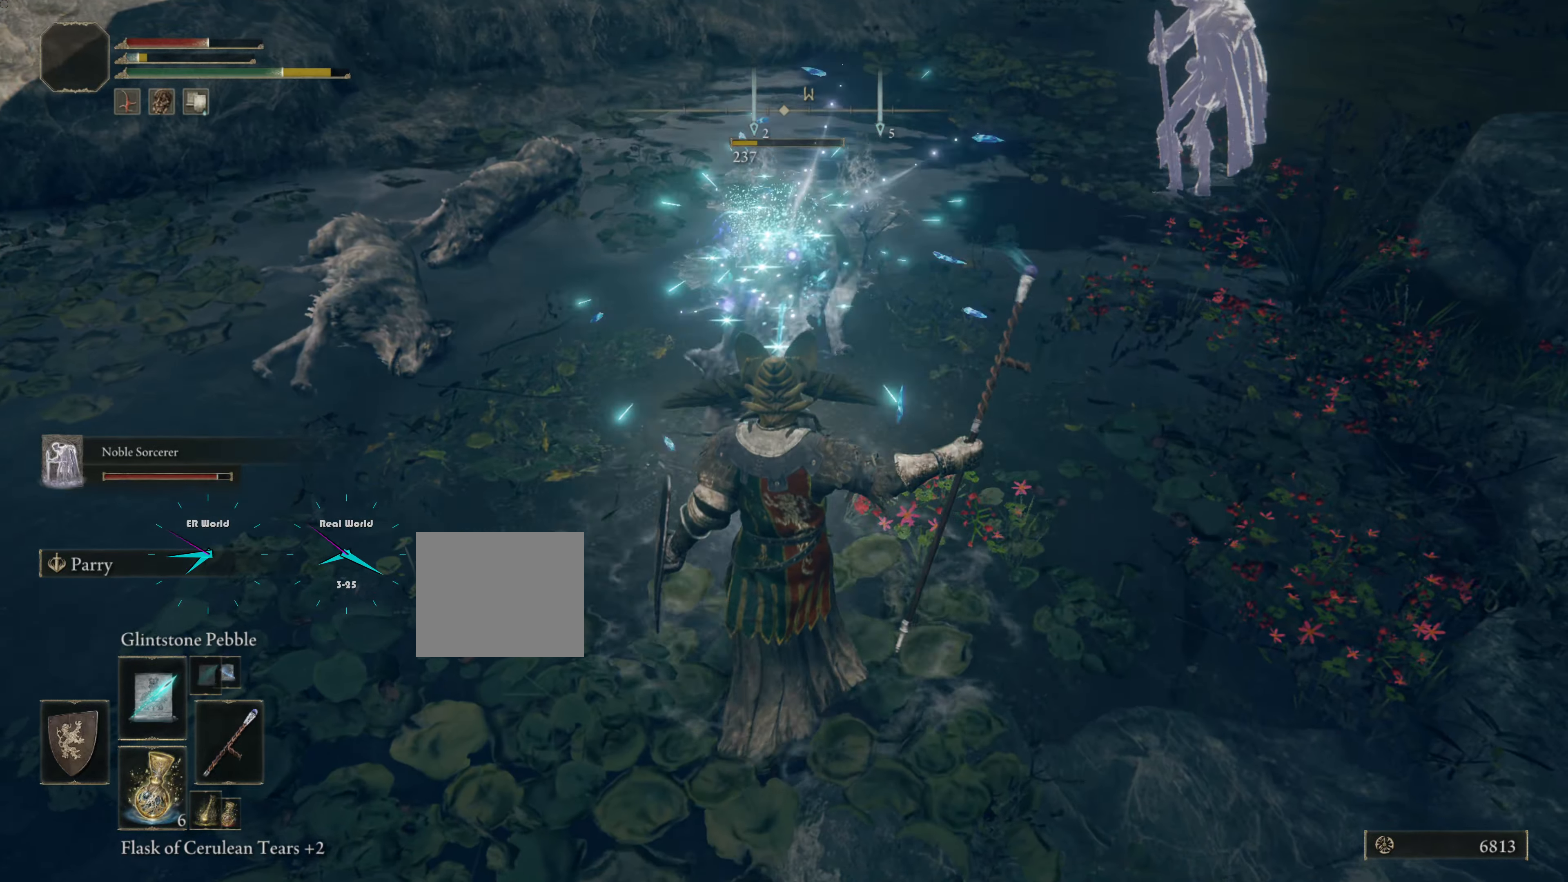
{"buttons": ["L1"], "left_stick": "up", "right_stick": "center", "events": []}
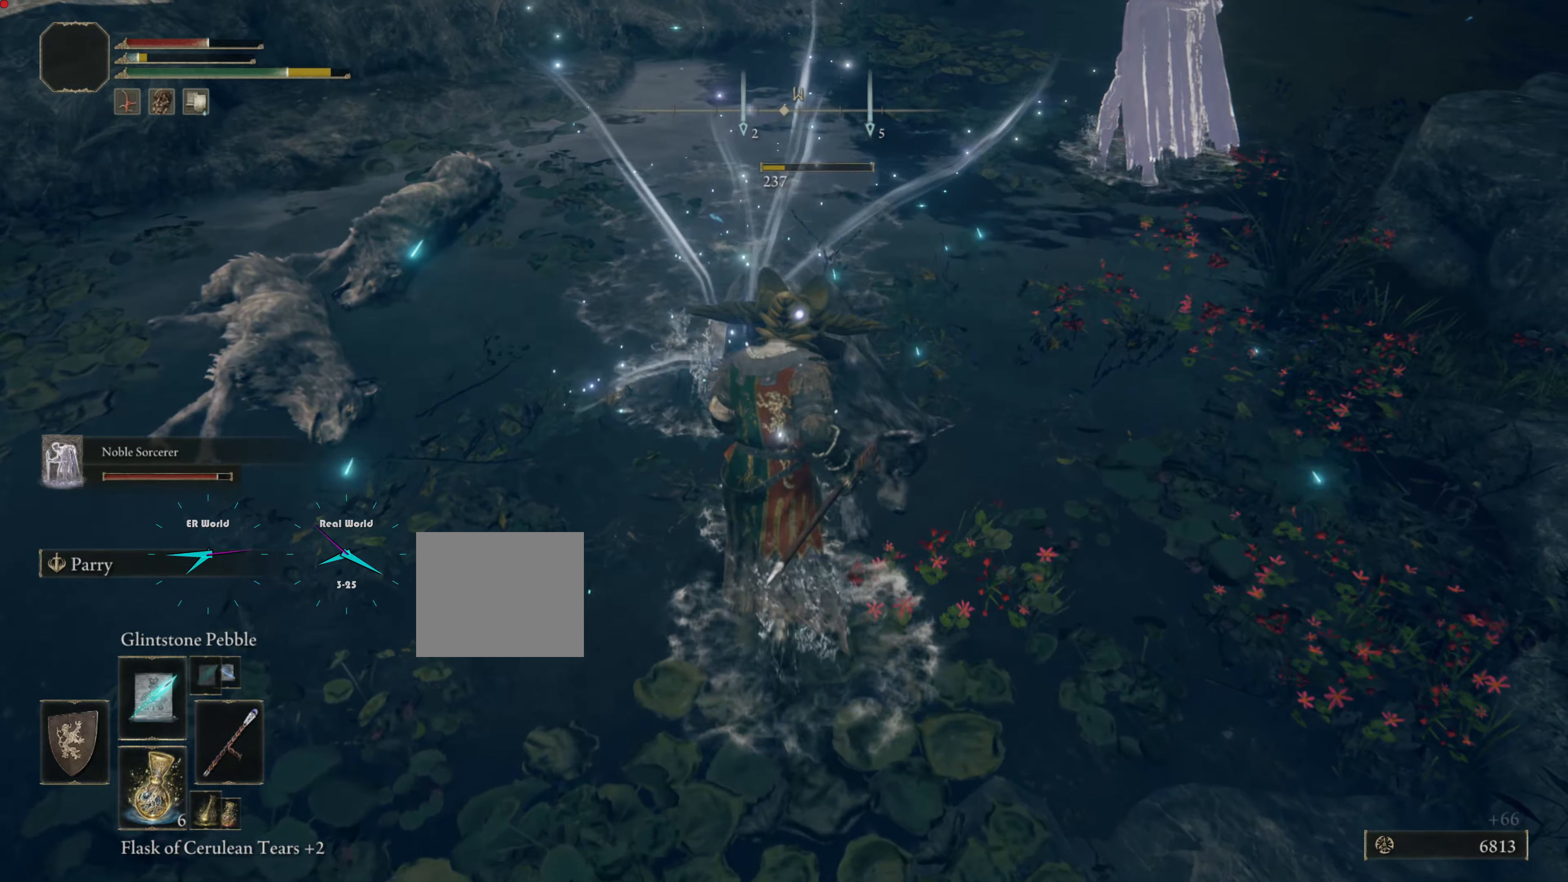
{"buttons": ["L1"], "left_stick": "up", "right_stick": "up", "events": [[317, "right_stick", "up"]]}
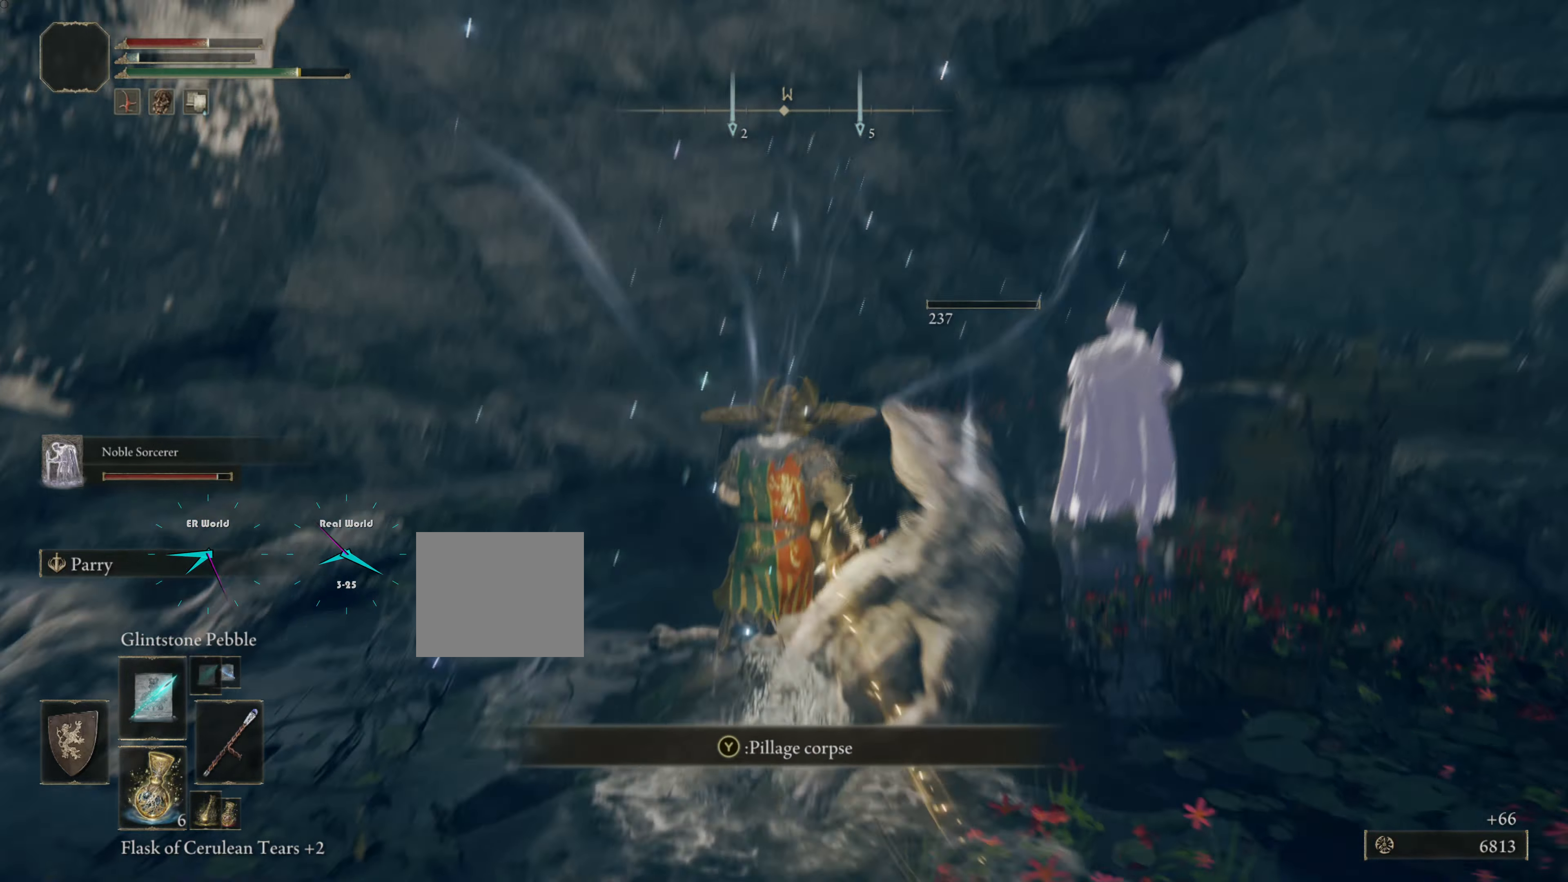
{"buttons": ["L1"], "left_stick": "up", "right_stick": "center"}
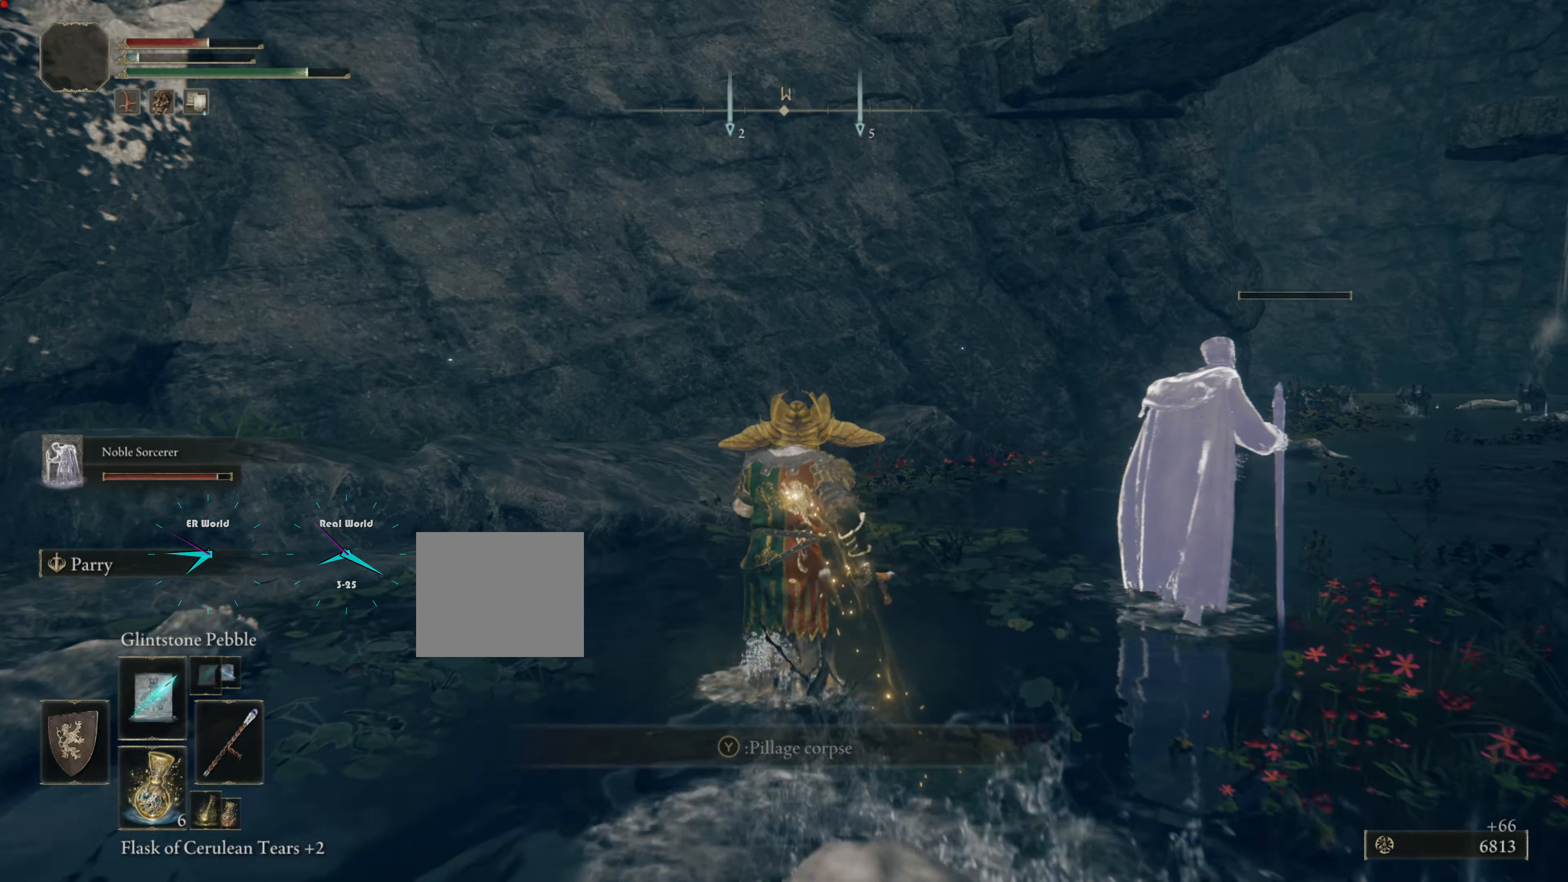
{"buttons": ["L1"], "left_stick": "down", "right_stick": "right", "events": [[84, "left_stick", "down"], [351, "right_stick", "right"]]}
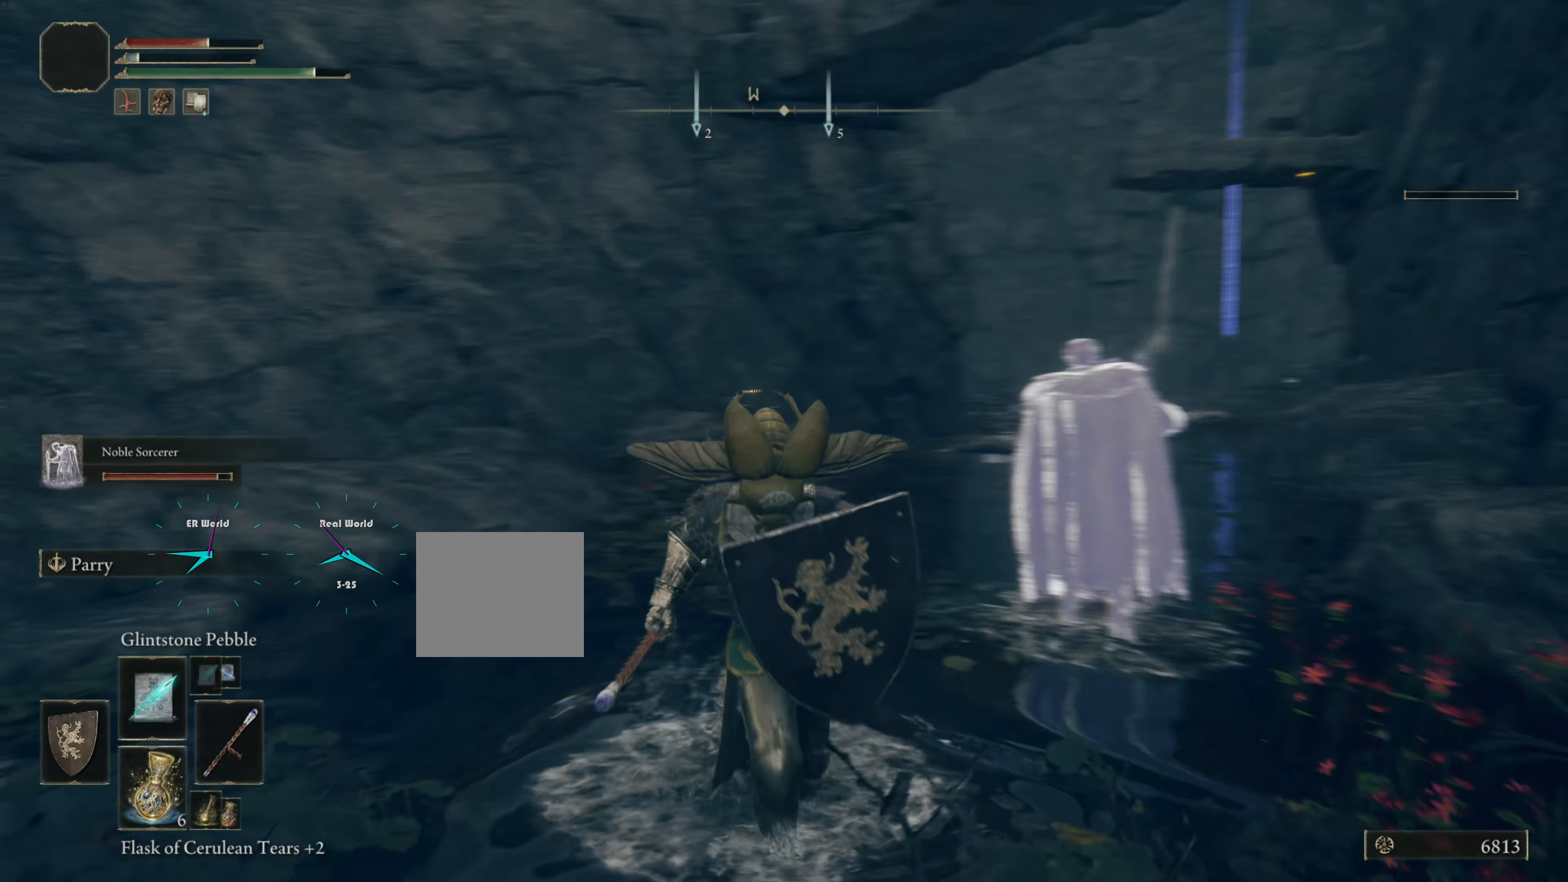
{"buttons": ["L1"], "left_stick": "down-right", "right_stick": "left"}
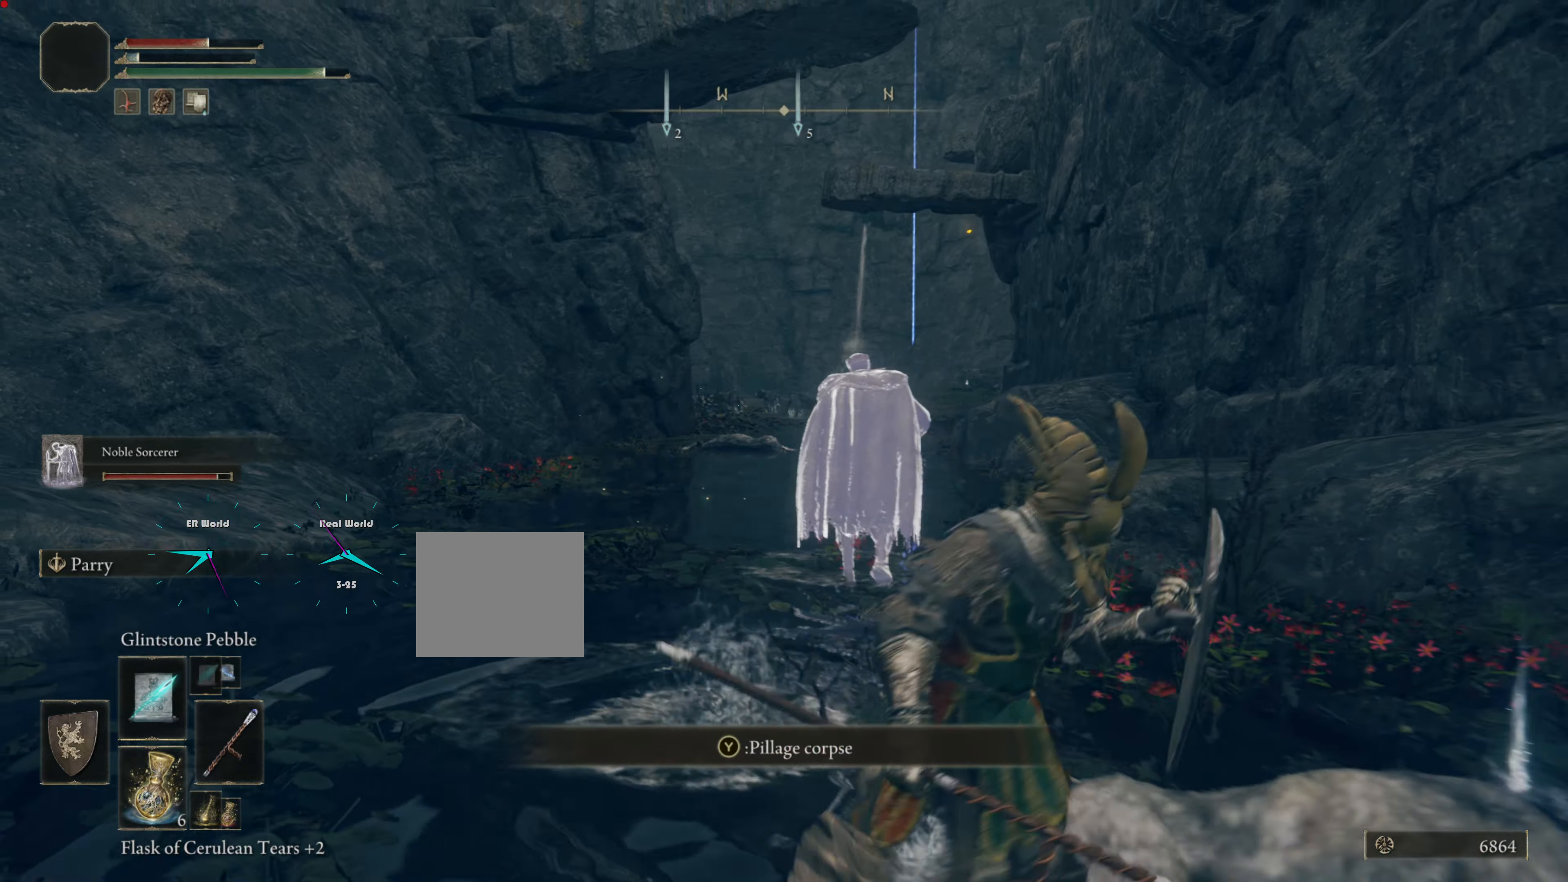
{"buttons": ["TRIANGLE"], "left_stick": "center", "right_stick": "center", "events": [[51, "L1", "up"], [201, "right_stick", "center"], [234, "left_stick", "center"], [468, "TRIANGLE", "down"]]}
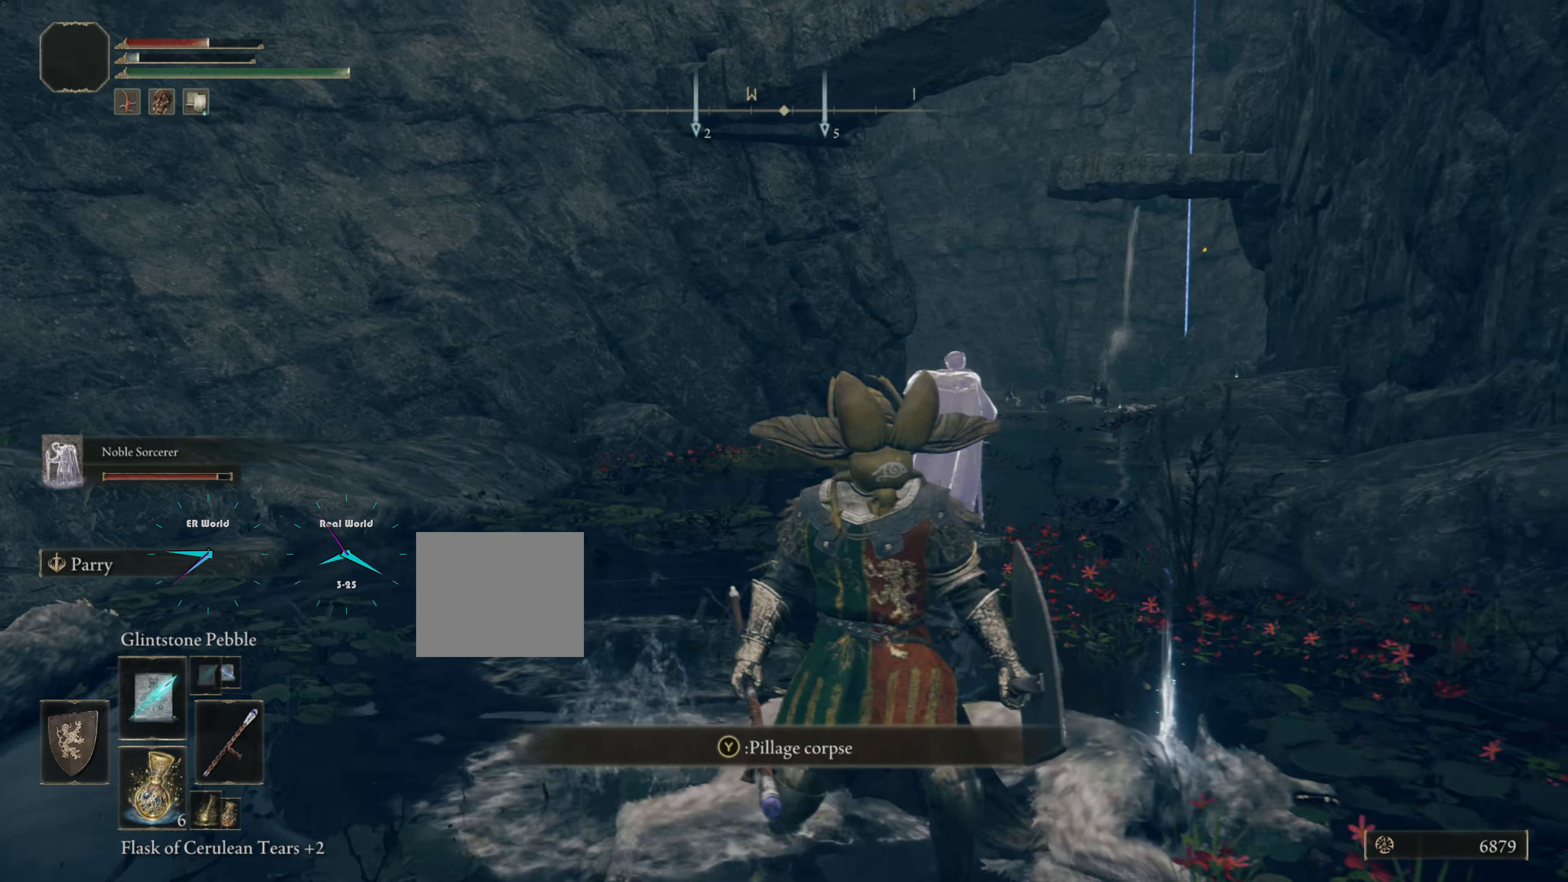
{"buttons": [], "left_stick": "up", "right_stick": "center", "events": [[117, "left_stick", "up"], [133, "TRIANGLE", "up"]]}
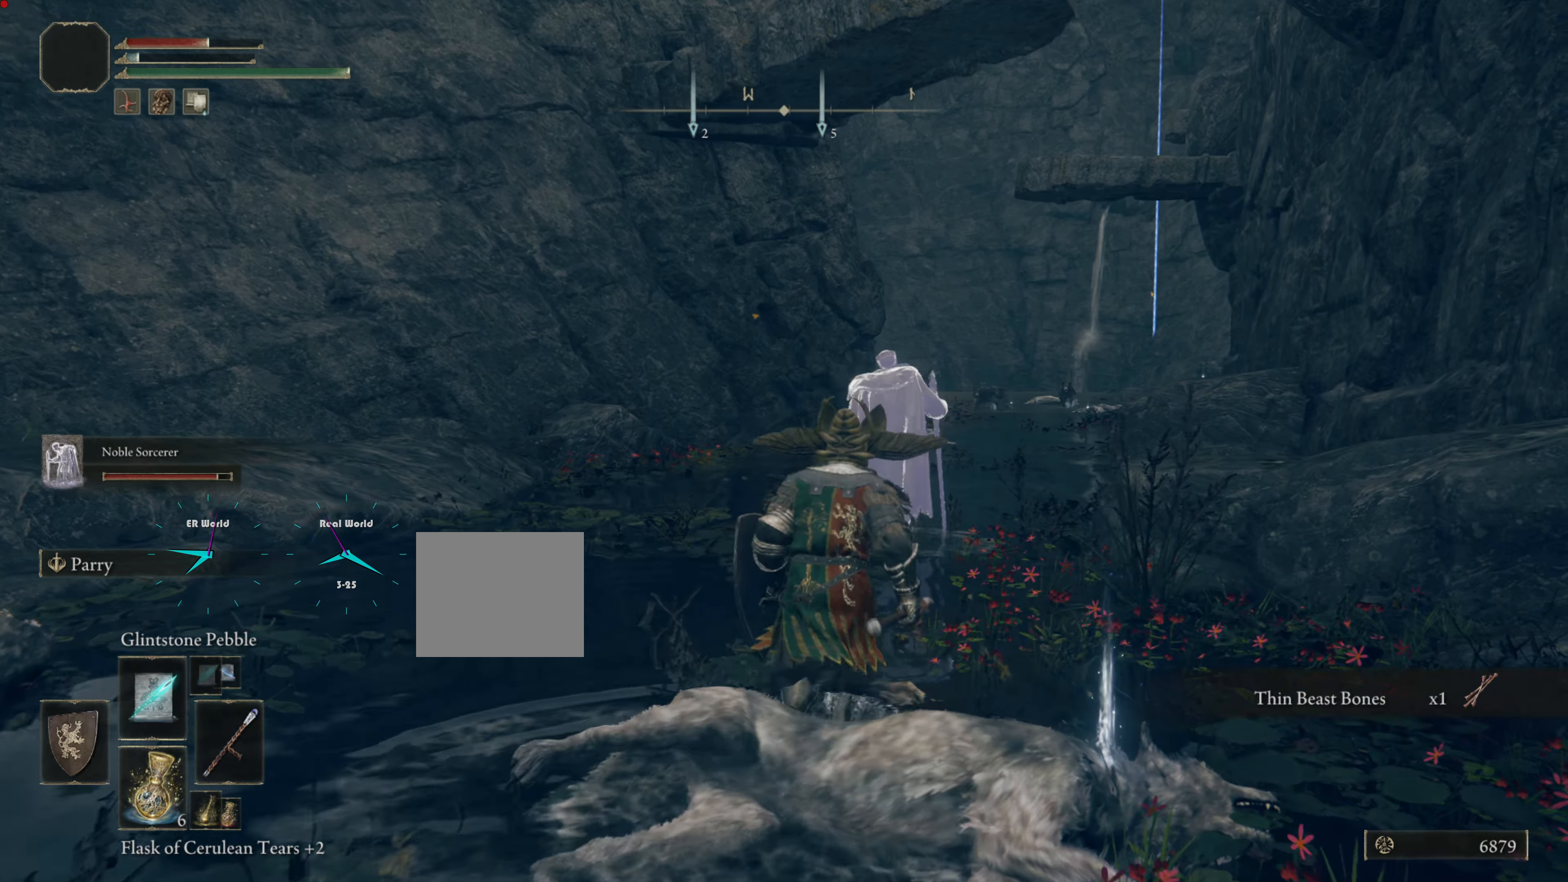
{"buttons": ["L1"], "left_stick": "up-right", "right_stick": "center", "events": [[234, "left_stick", "up-right"], [367, "L1", "down"]]}
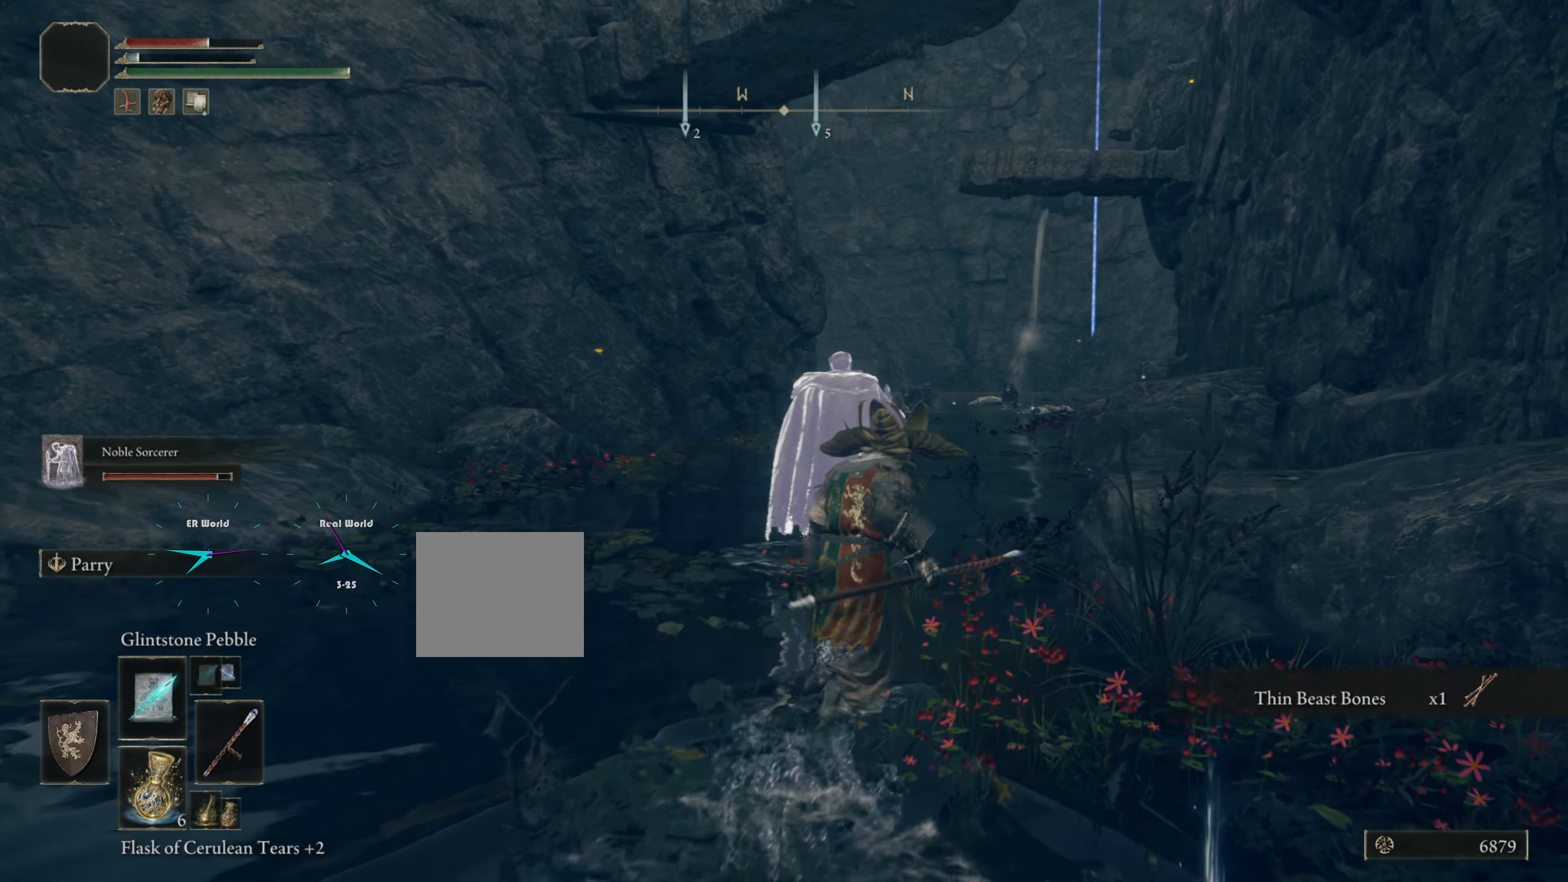
{"buttons": ["CIRCLE", "L1"], "left_stick": "up", "right_stick": "center", "events": [[150, "CIRCLE", "down"], [417, "left_stick", "up"]]}
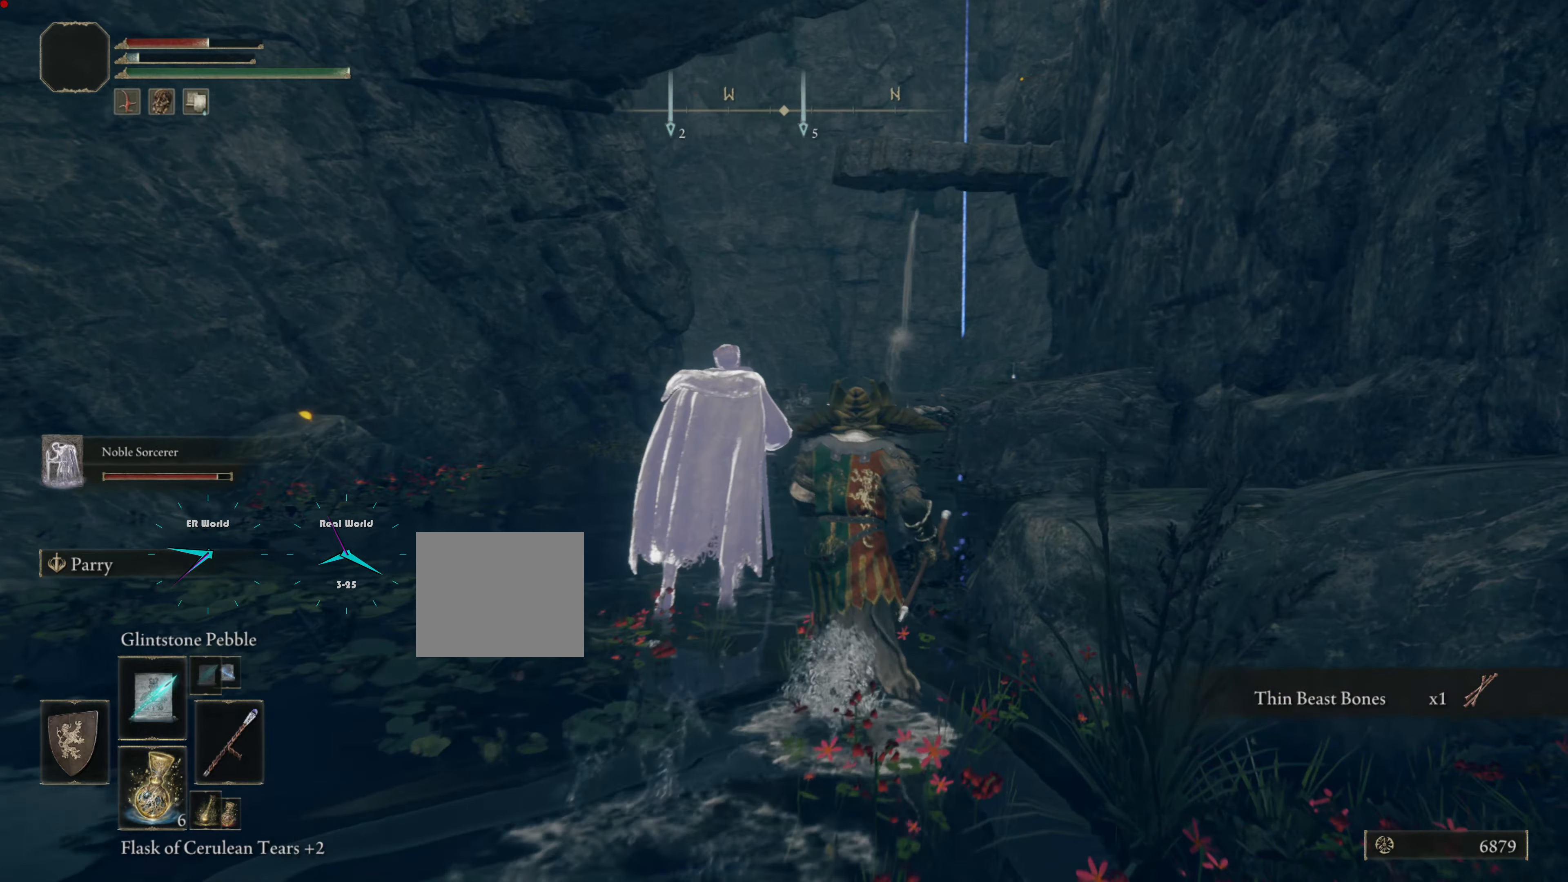
{"buttons": ["L1"], "left_stick": "up", "right_stick": "center", "events": [[467, "CIRCLE", "up"]]}
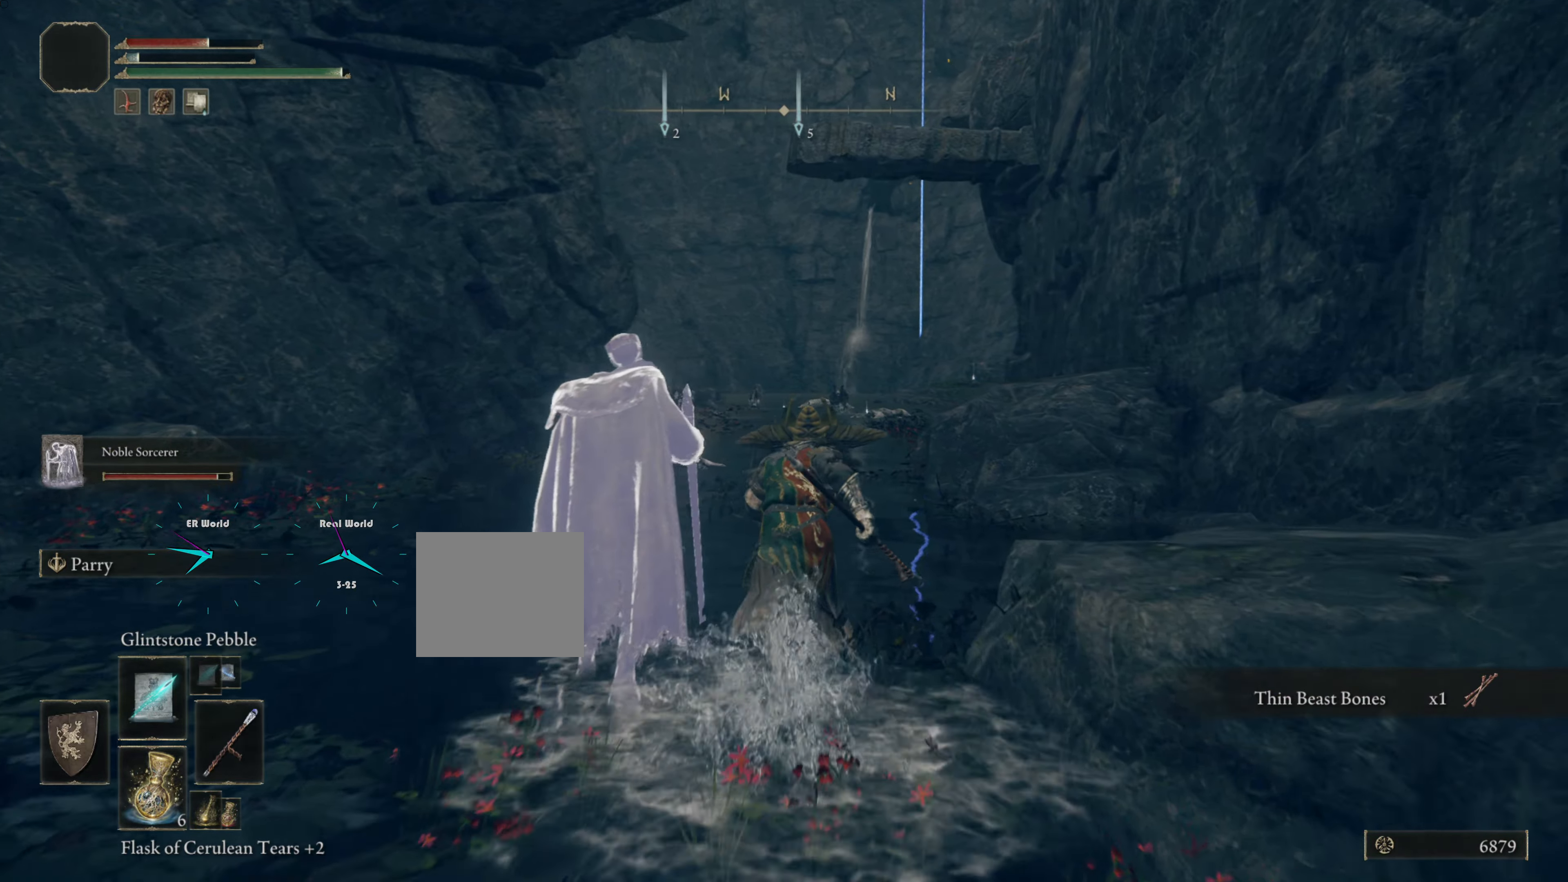
{"buttons": ["L1"], "left_stick": "up", "right_stick": "center", "events": [[167, "R3", "down"], [367, "R3", "up"]]}
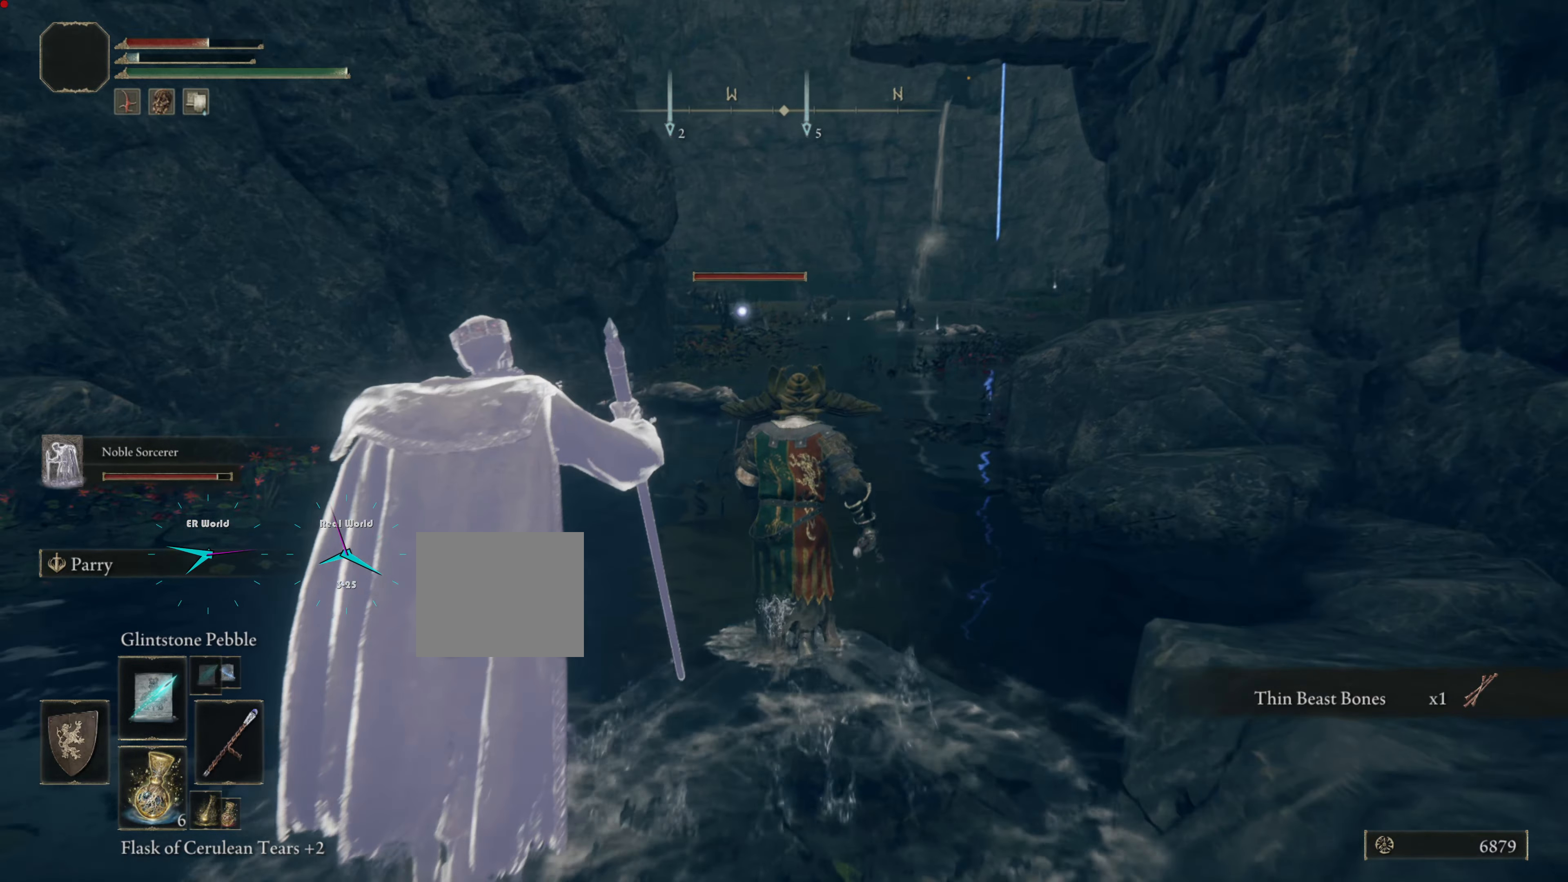
{"buttons": ["L1"], "left_stick": "up", "right_stick": "center"}
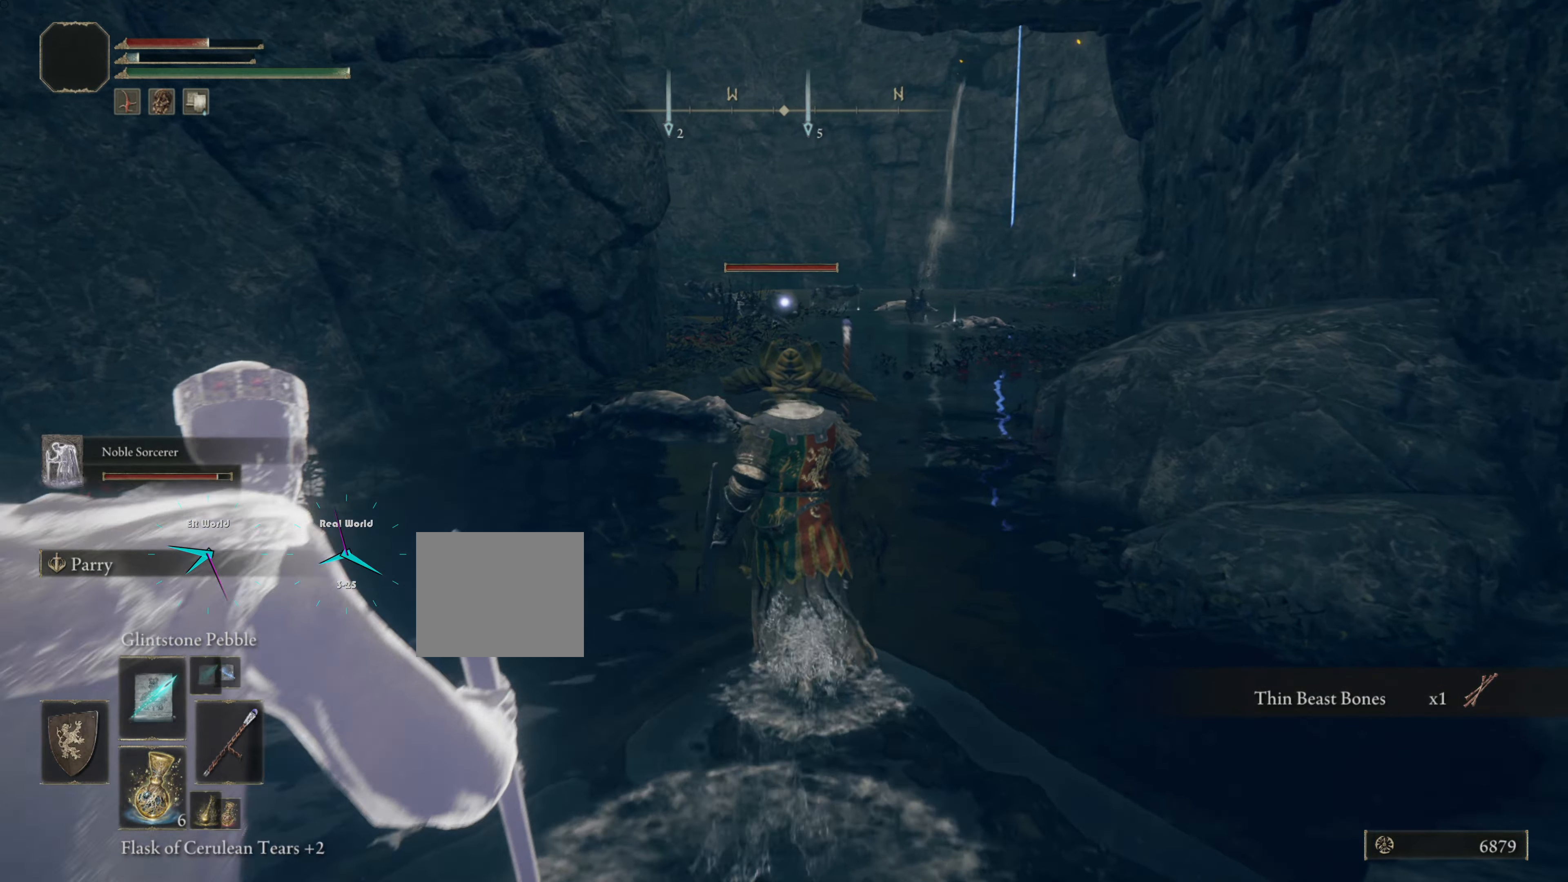
{"buttons": ["L1"], "left_stick": "up", "right_stick": "center", "events": []}
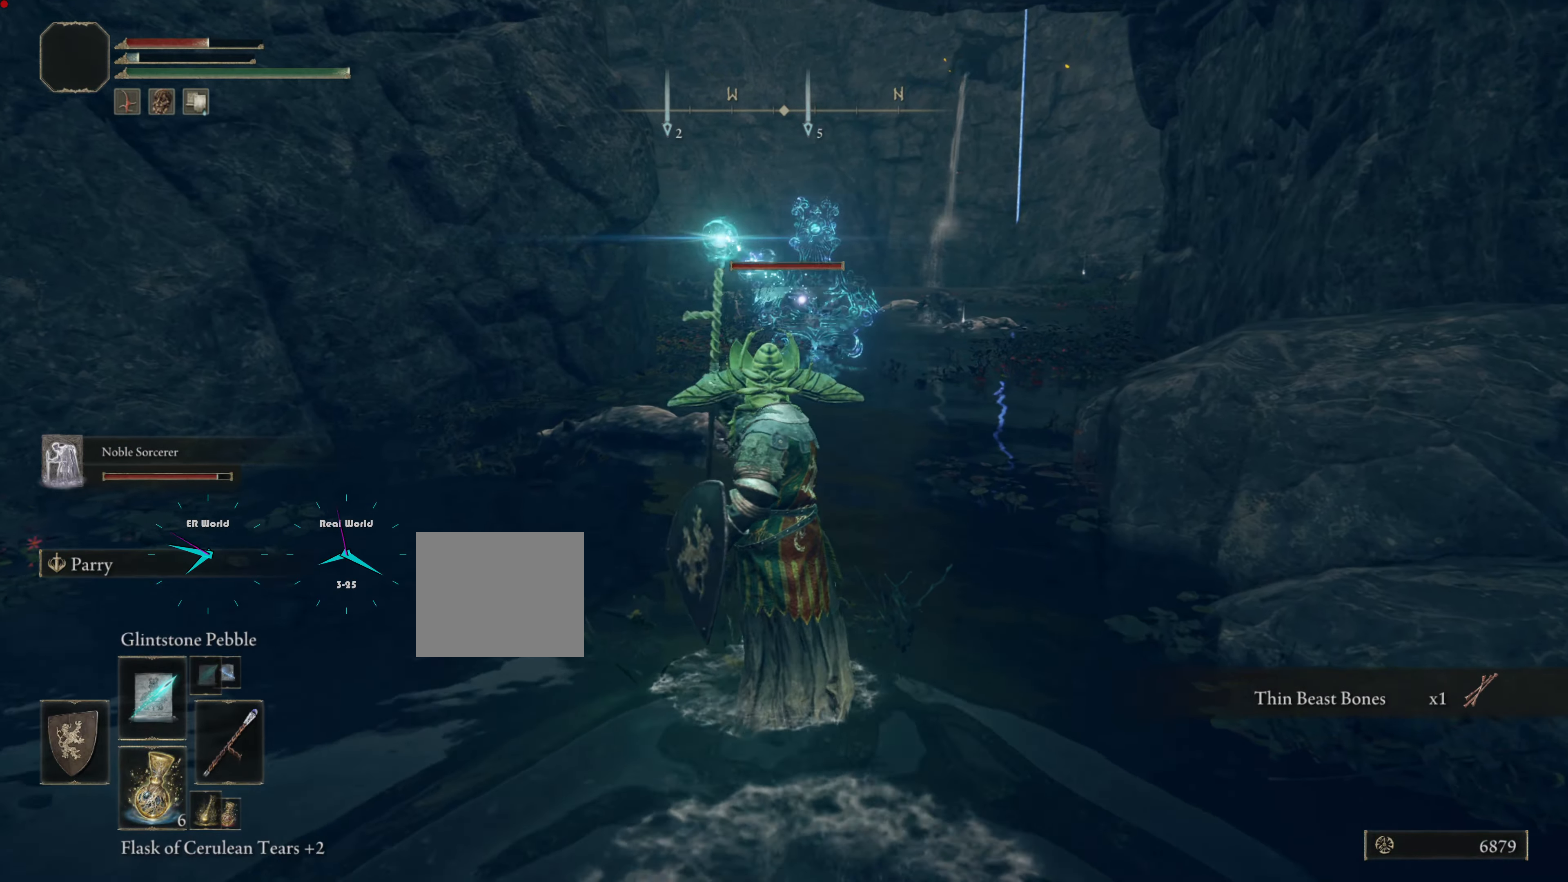
{"buttons": ["L1"], "left_stick": "up", "right_stick": "center", "events": []}
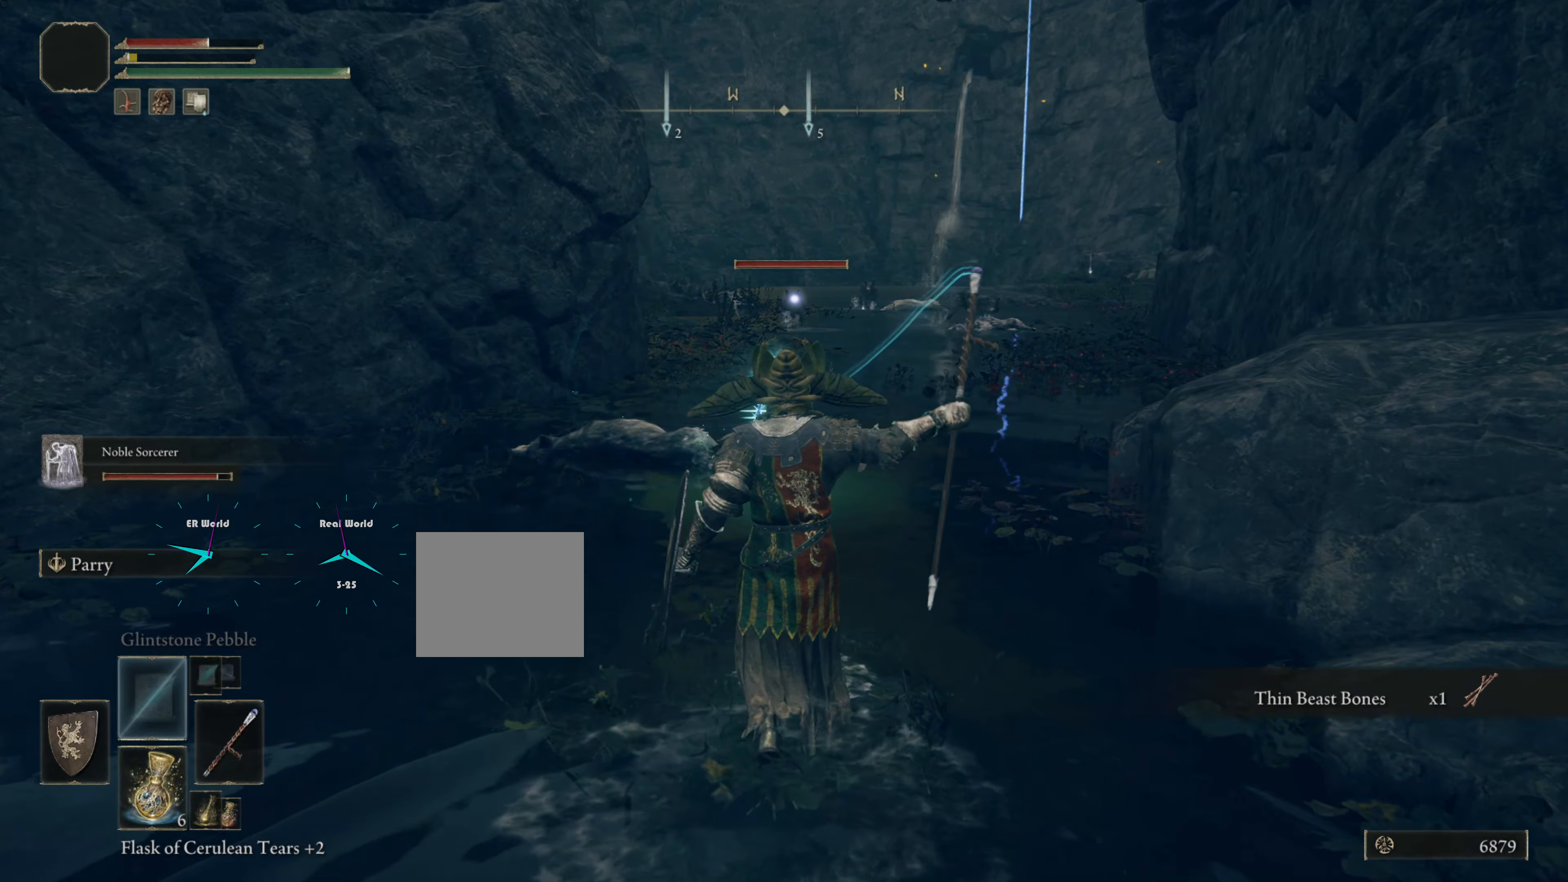
{"buttons": ["L1"], "left_stick": "up", "right_stick": "center", "events": []}
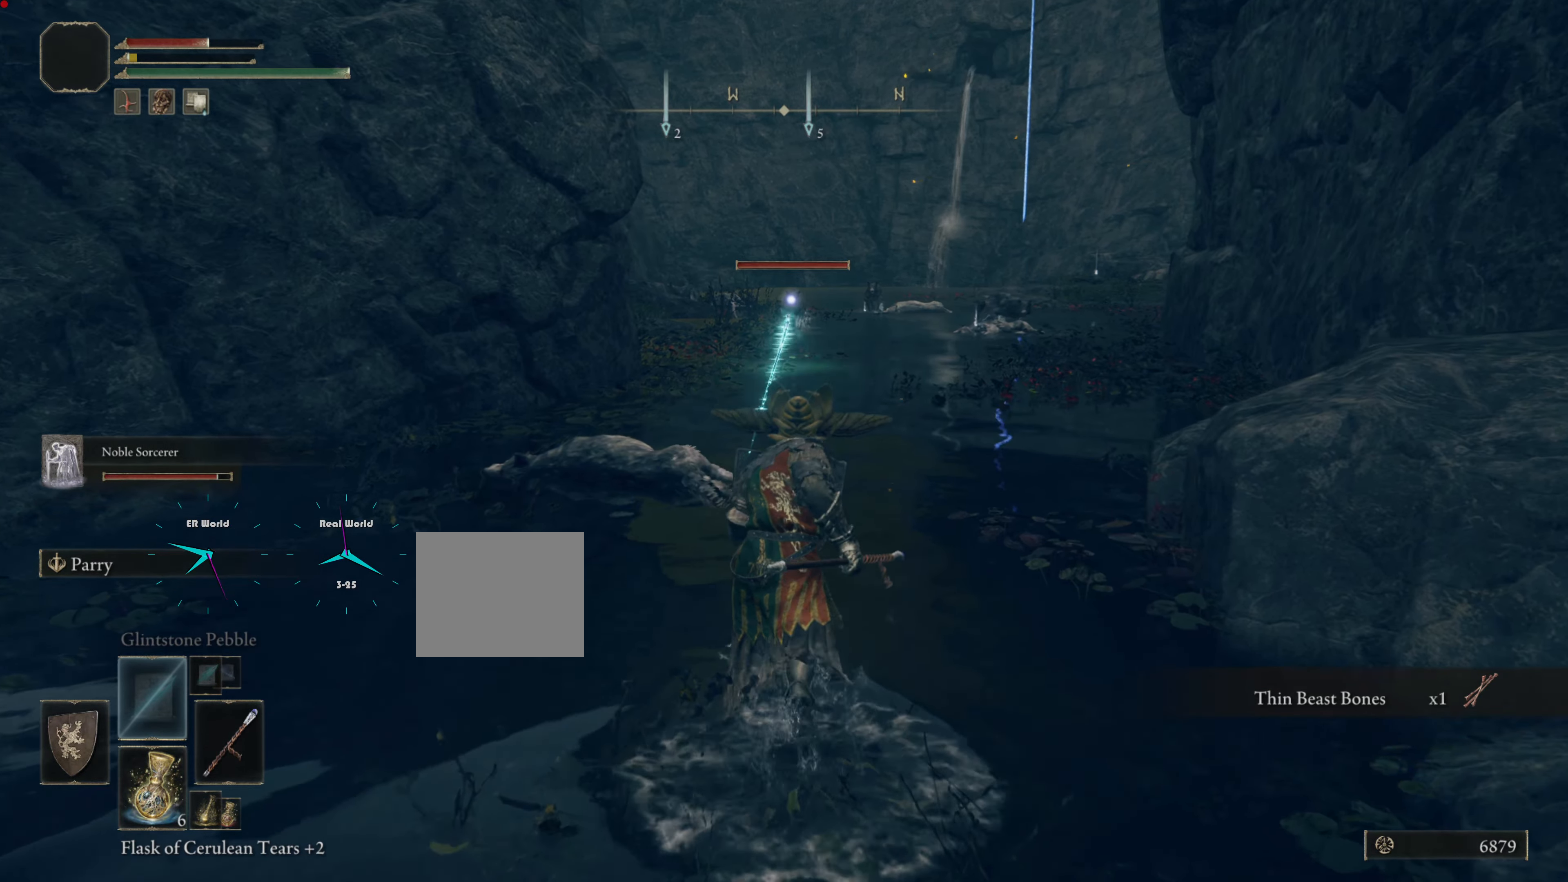
{"buttons": ["L1"], "left_stick": "up", "right_stick": "center", "events": []}
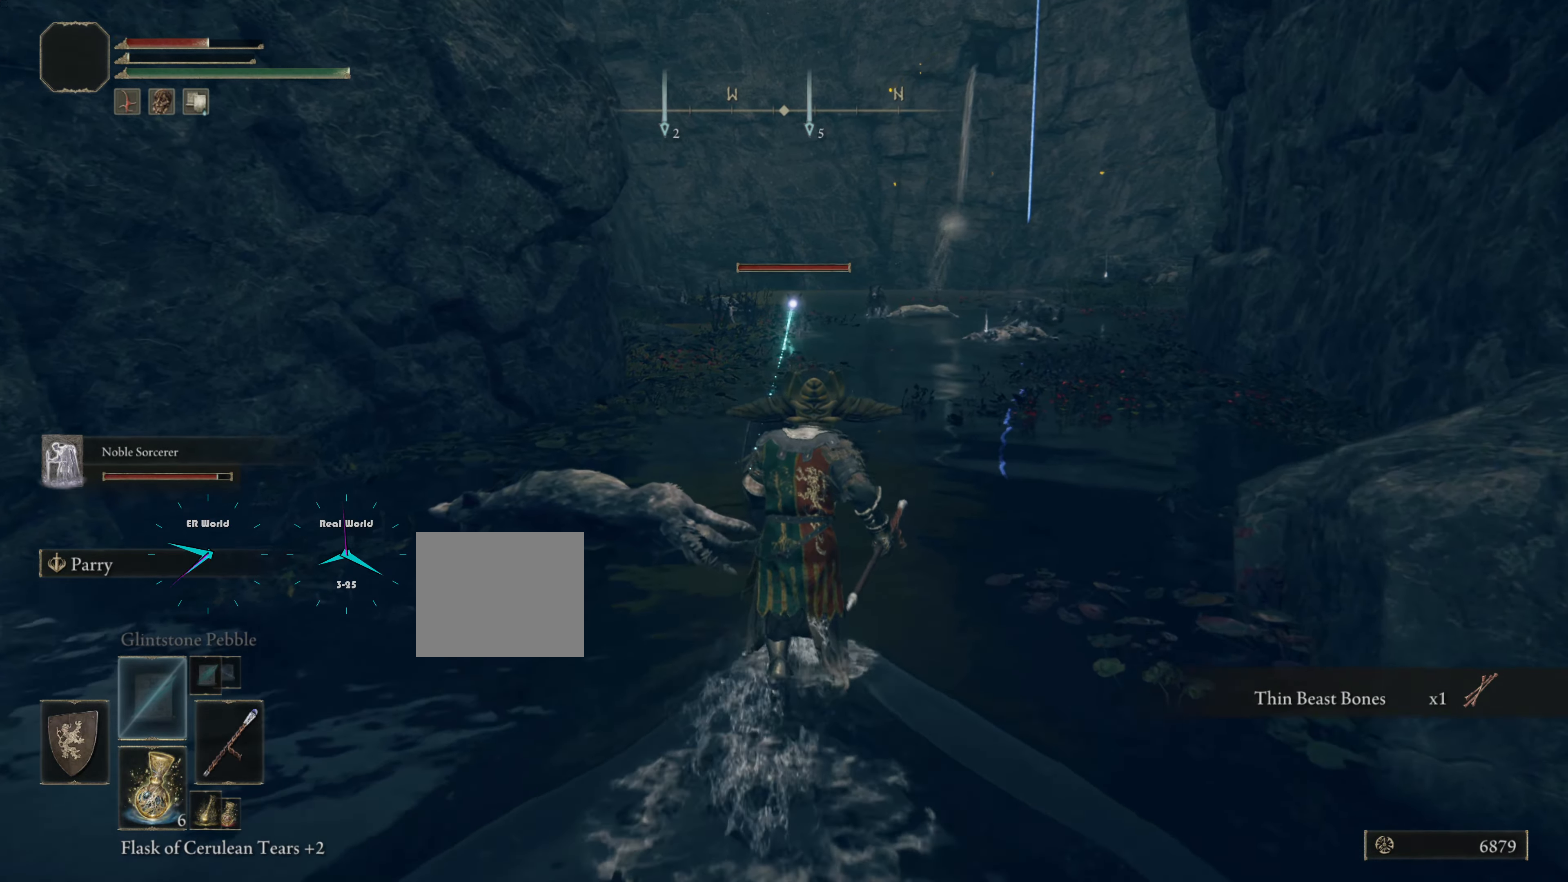
{"buttons": ["L1"], "left_stick": "up", "right_stick": "center", "events": []}
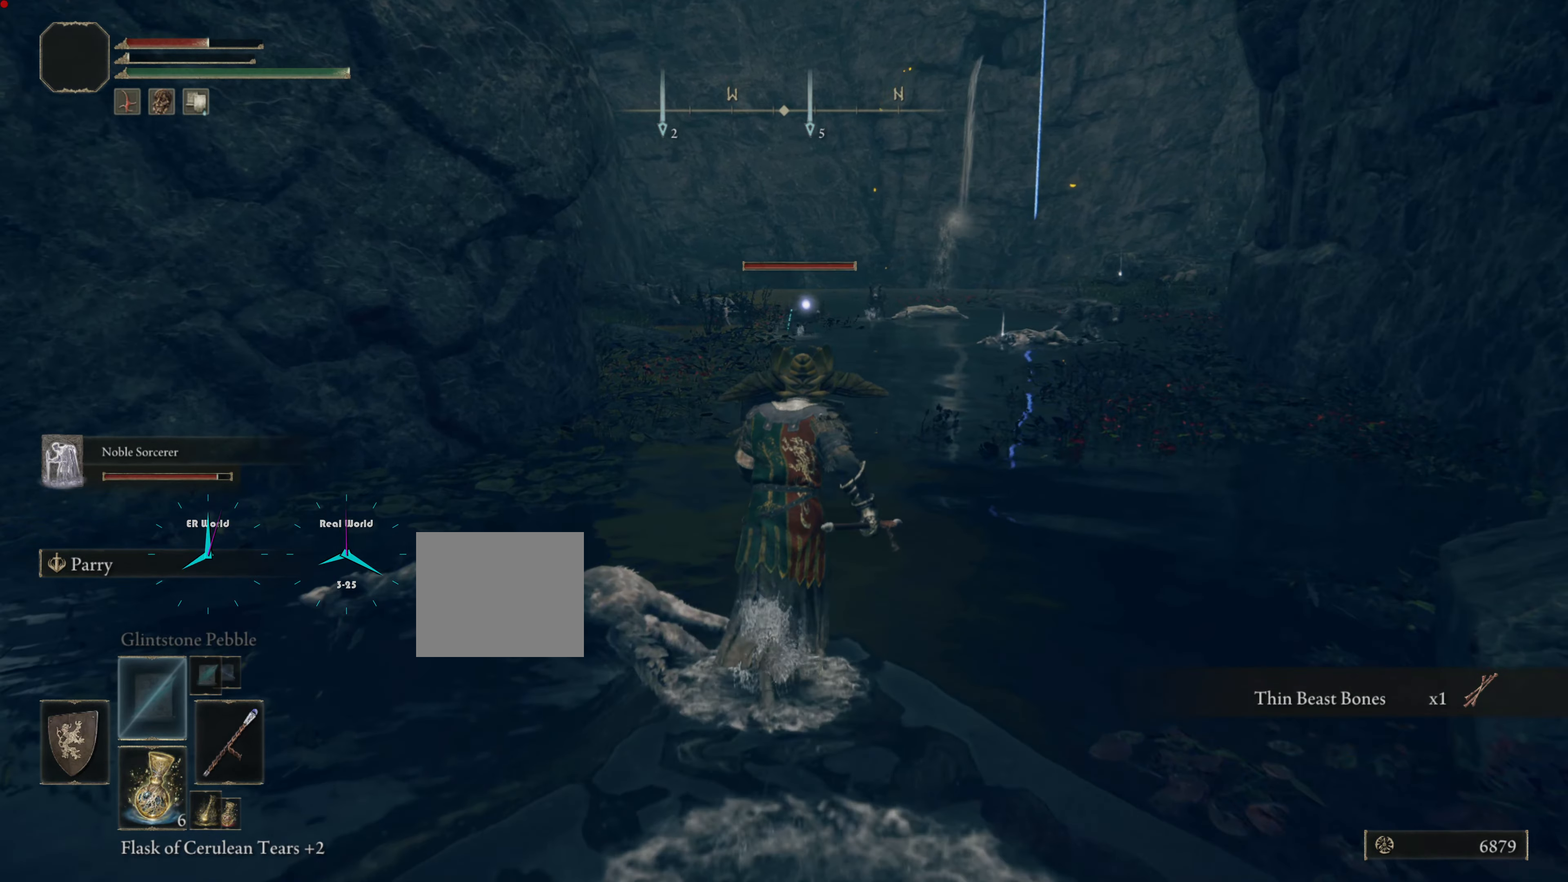
{"buttons": ["L1"], "left_stick": "up", "right_stick": "center", "events": []}
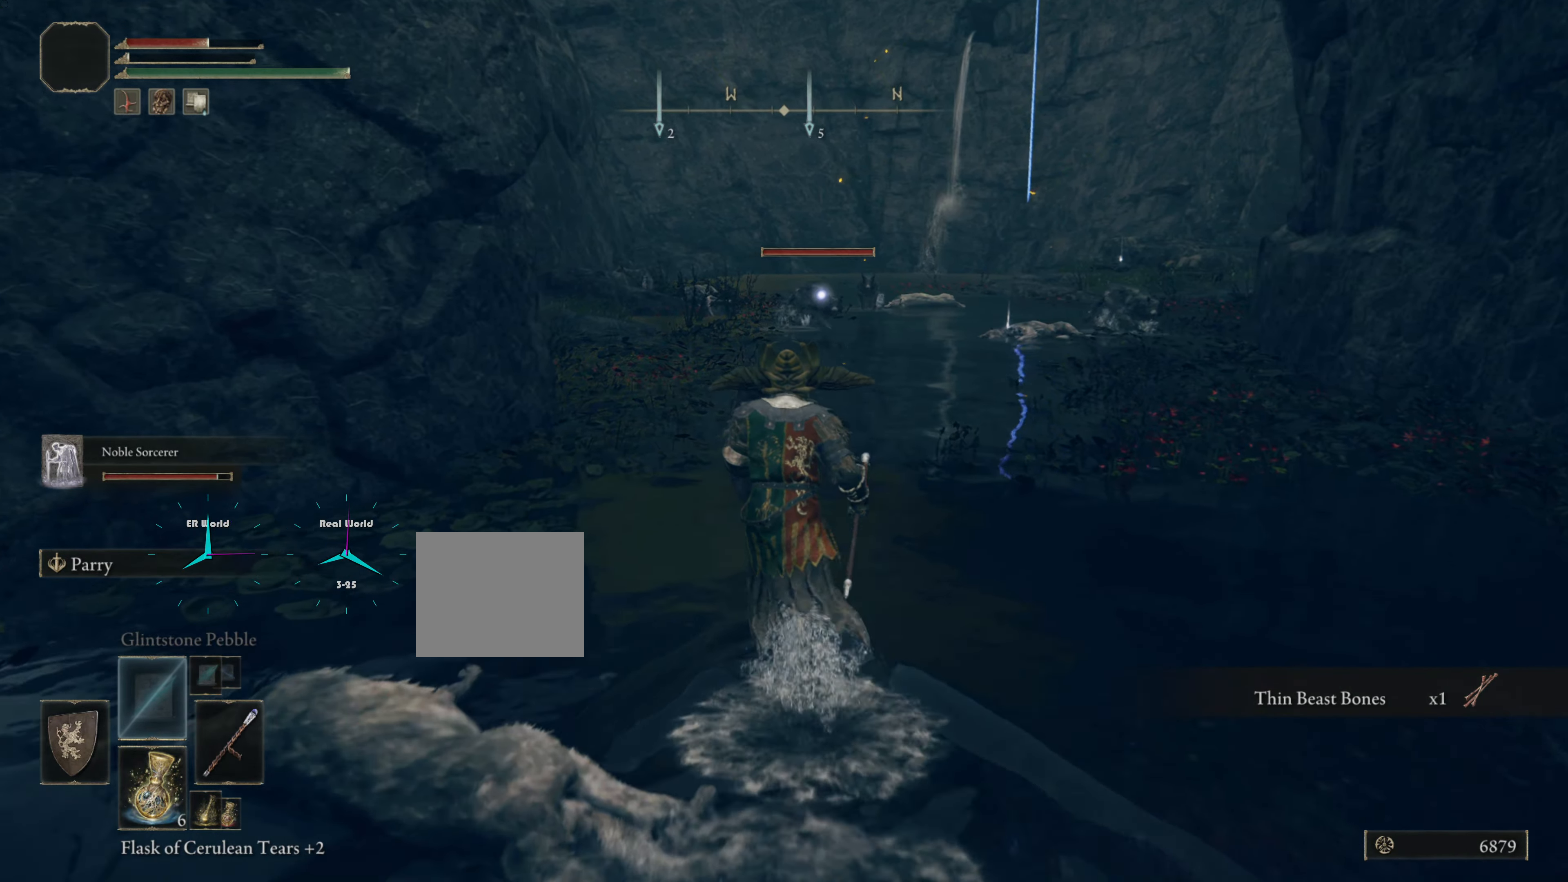
{"buttons": ["L1", "R1"], "left_stick": "up", "right_stick": "center", "events": [[334, "R1", "down"], [368, "R2", "down"], [451, "R2", "up"]]}
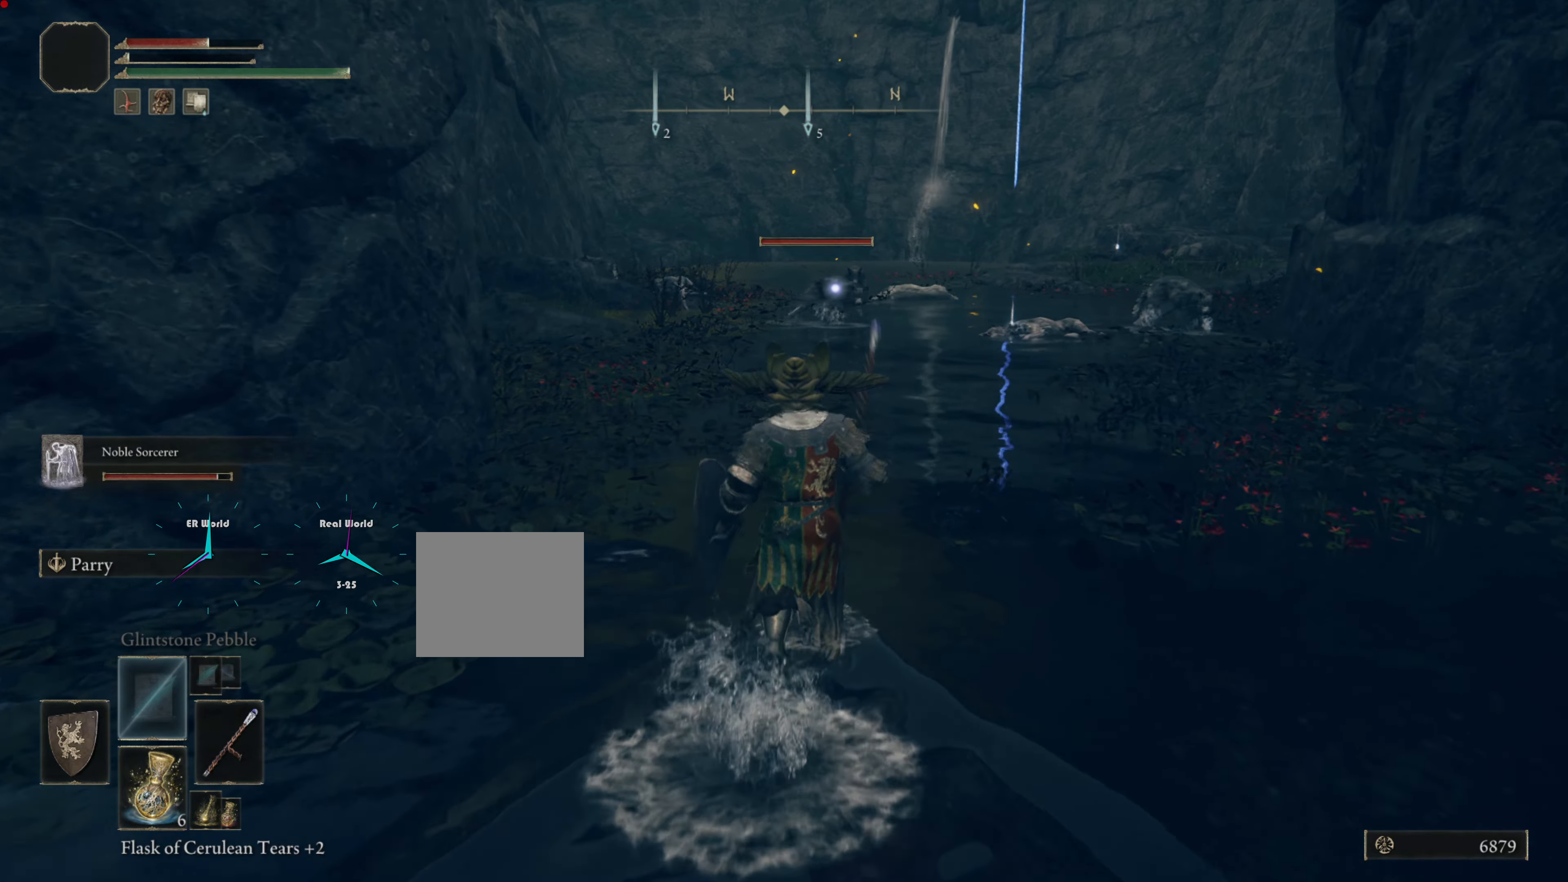
{"buttons": ["L1"], "left_stick": "up", "right_stick": "center", "events": [[67, "R1", "up"]]}
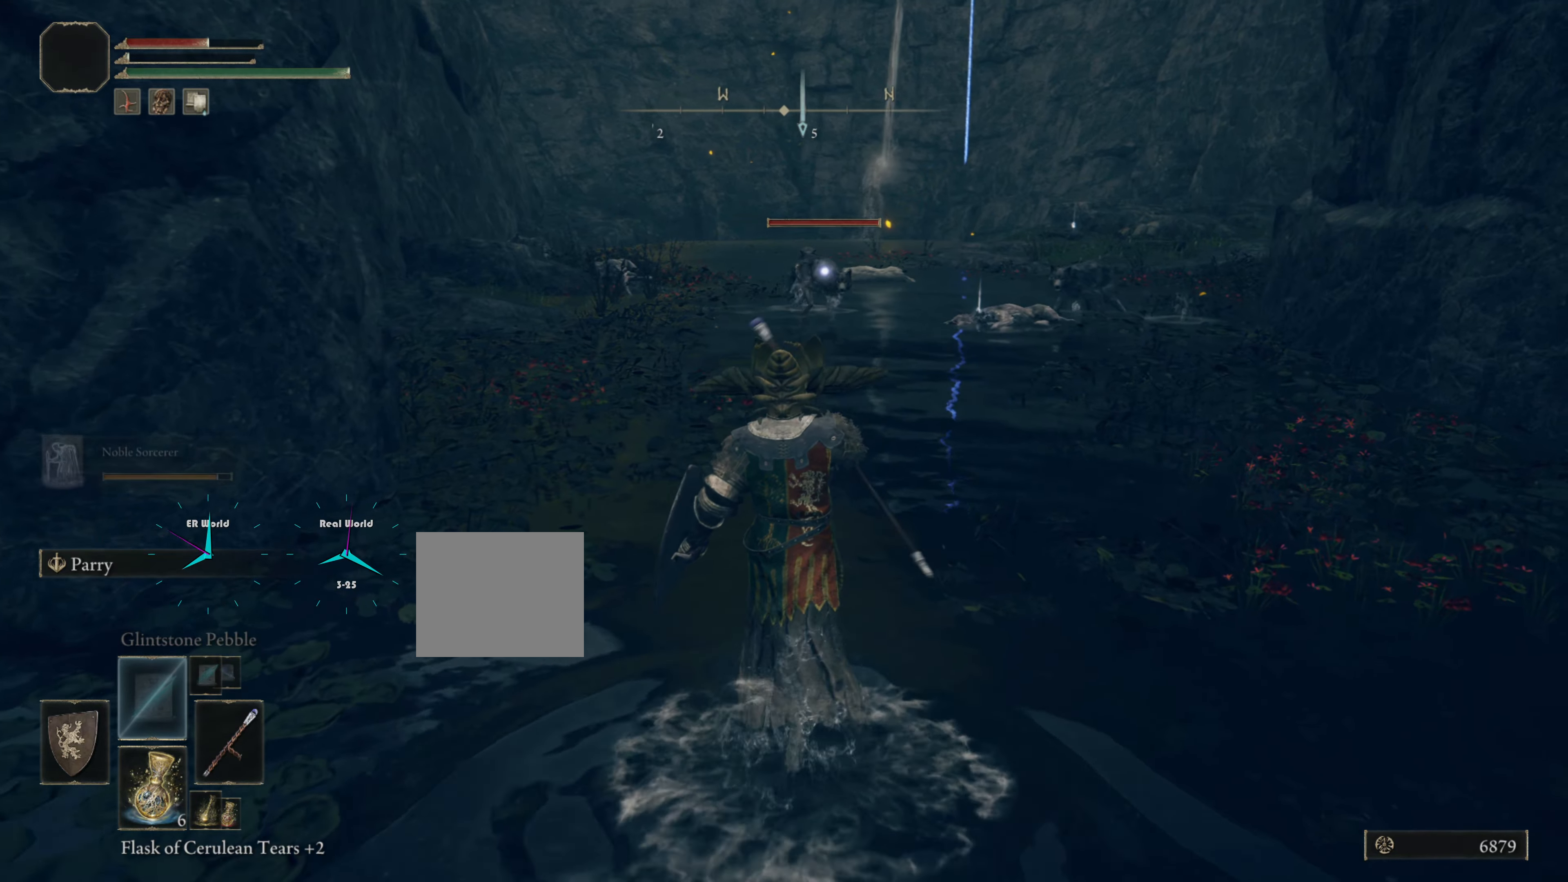
{"buttons": ["L1"], "left_stick": "up", "right_stick": "center", "events": []}
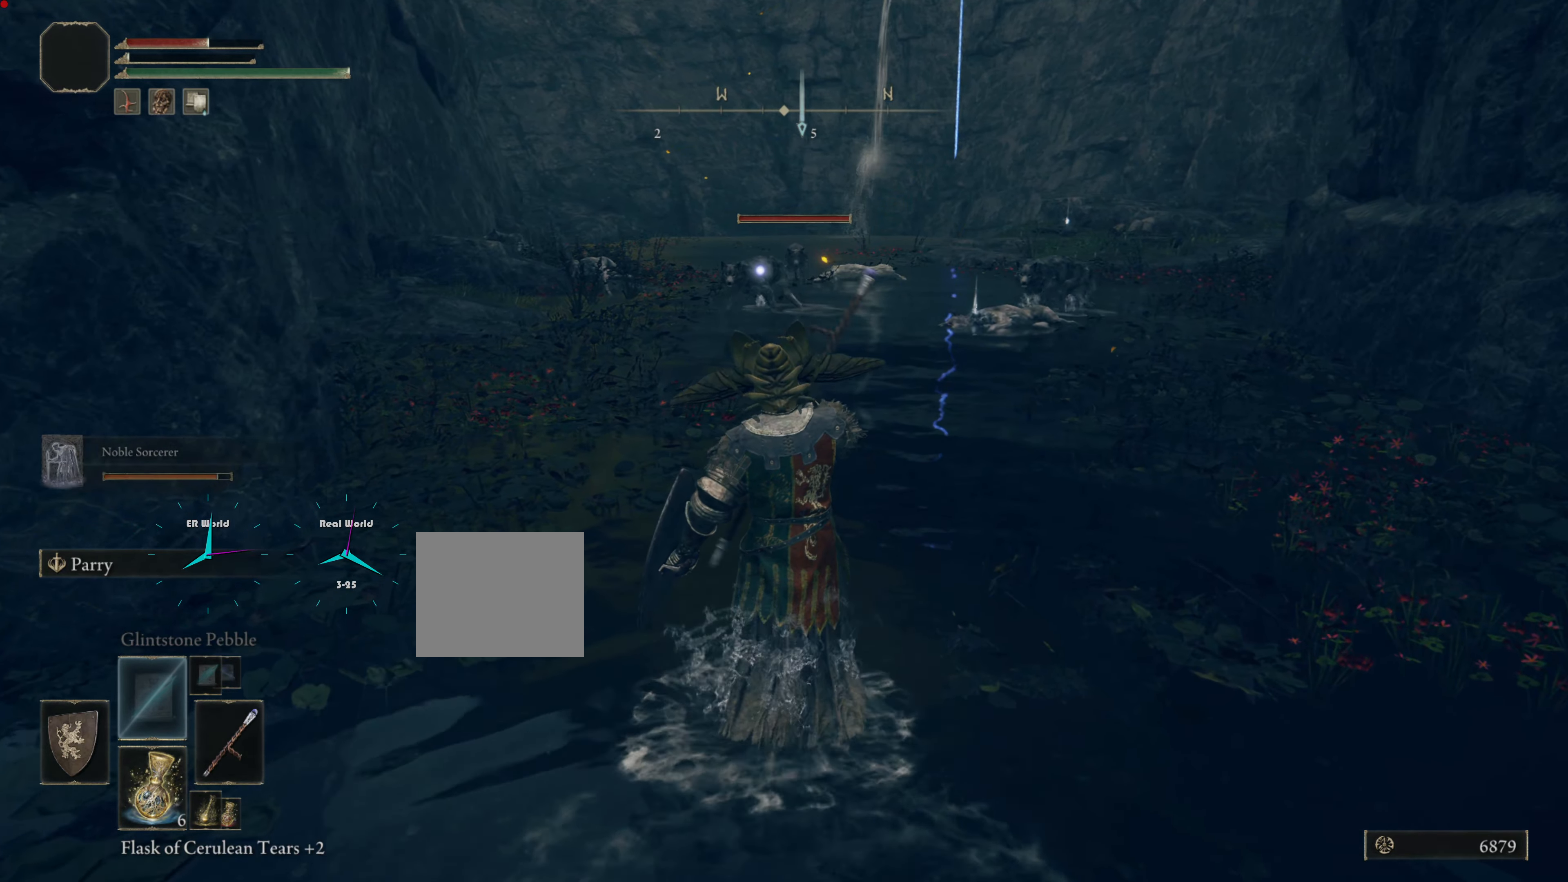
{"buttons": [], "left_stick": "center", "right_stick": "center", "events": [[451, "L1", "up"], [451, "left_stick", "center"]]}
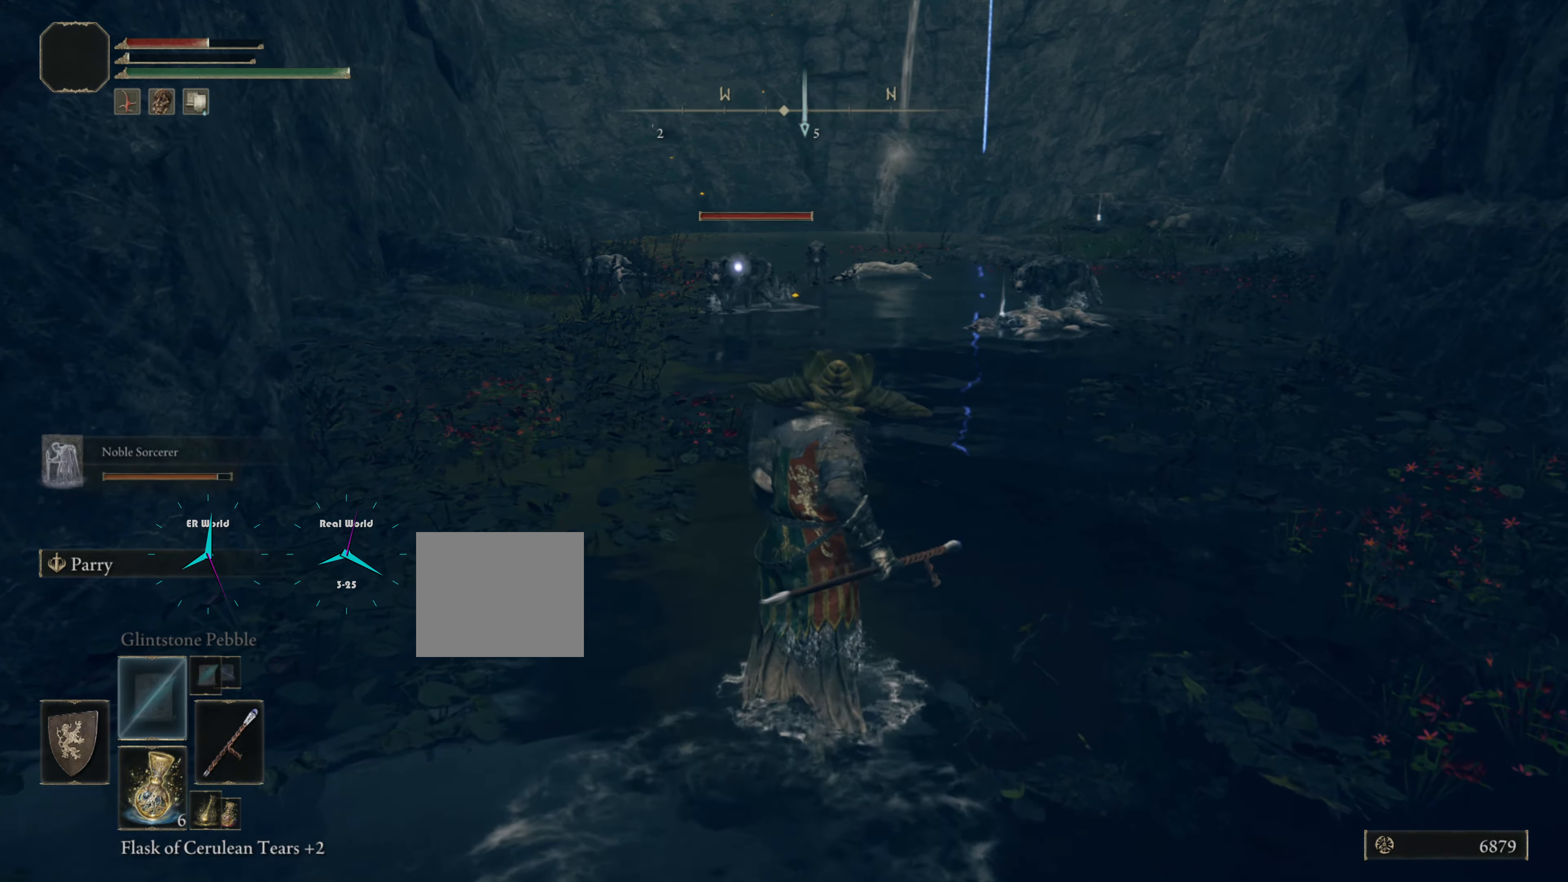
{"buttons": [], "left_stick": "center", "right_stick": "center", "events": []}